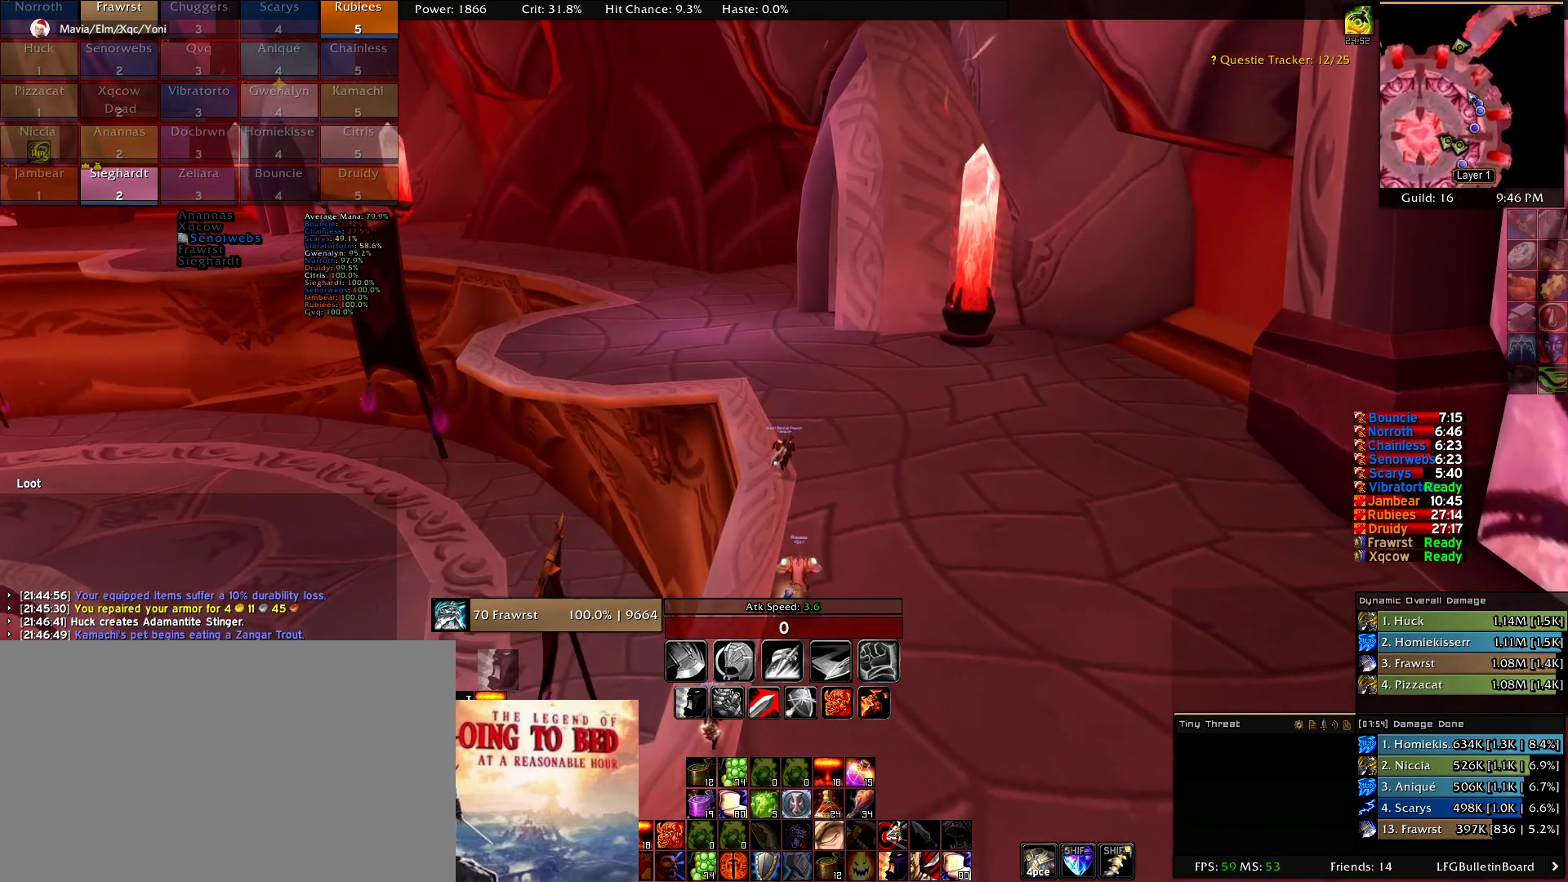
Gameplay with keyboard and mouse; each line is a JSON object with the keys and mouse buttons held at the frame after it. "events" lists presses ("down") and releases ("up") of "1", "2", "3", "4", "5", "a", "alt", "c", "caps_lock", "ctrl", "d", "e", "f", "g", "q", "r", "s", "shift", "t", "tab", "v", "w", "x", "z", "mouse_left", "mouse_wheel" and "mouse_right" between this image and that frame as [ms after this image, input, new state], when the widget could be followed in between. "mouse_left", "mouse_wheel", "mouse_right" = the "left", "wheel", "right" buttons of the "mouse" list. No other keys are recorded. "wheel" means that the mouse wheel is clicked or scrolled. Mouse movement is not recorded.
{"keys": [], "mouse": ["right"], "events": []}
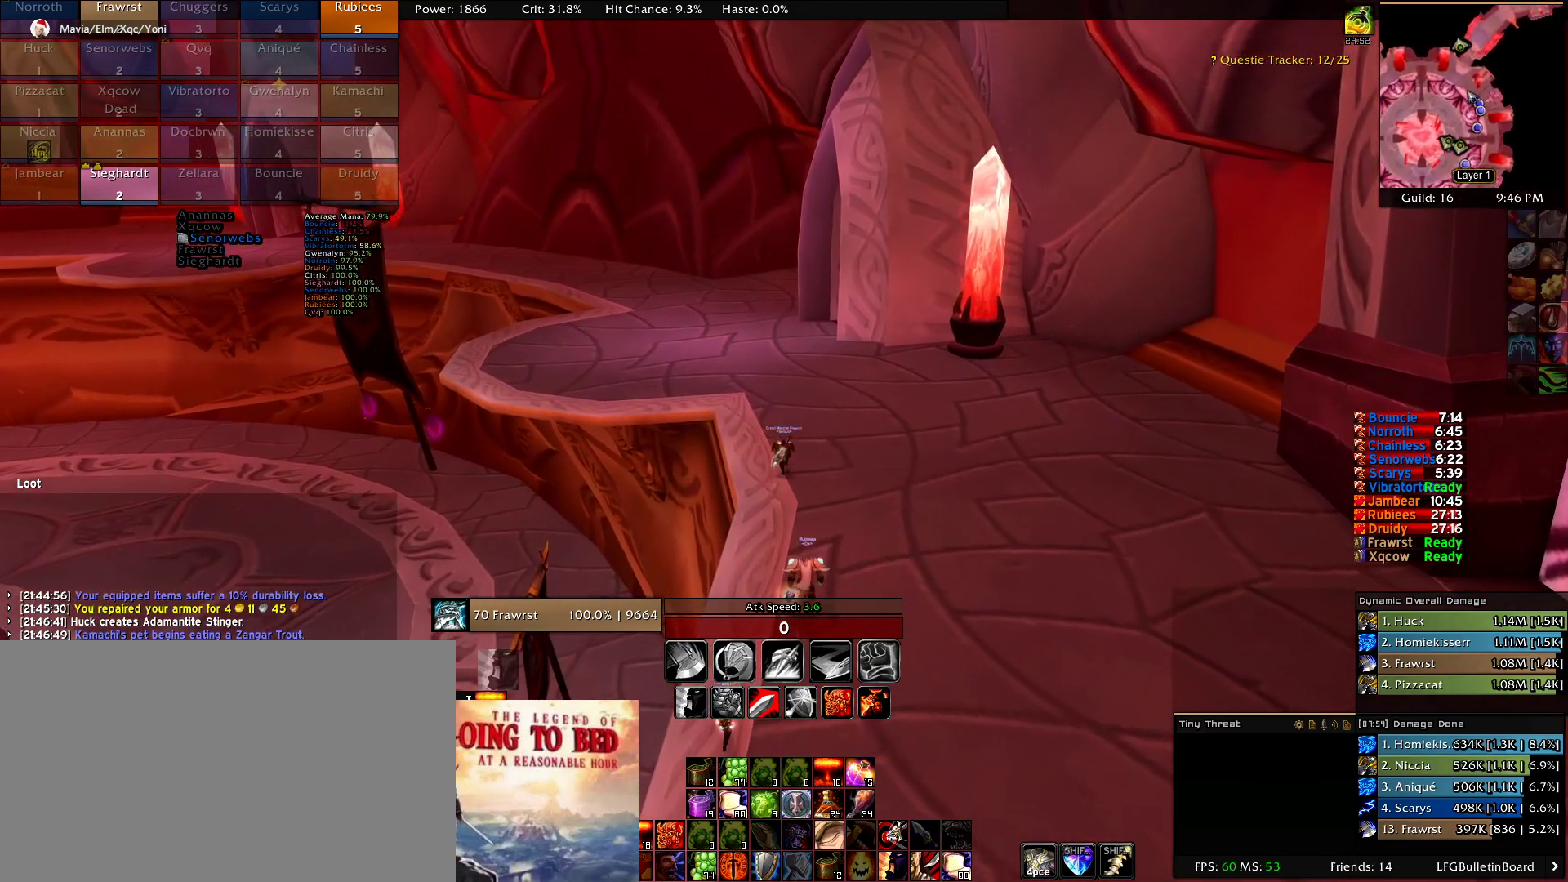
{"keys": [], "mouse": ["right"], "events": []}
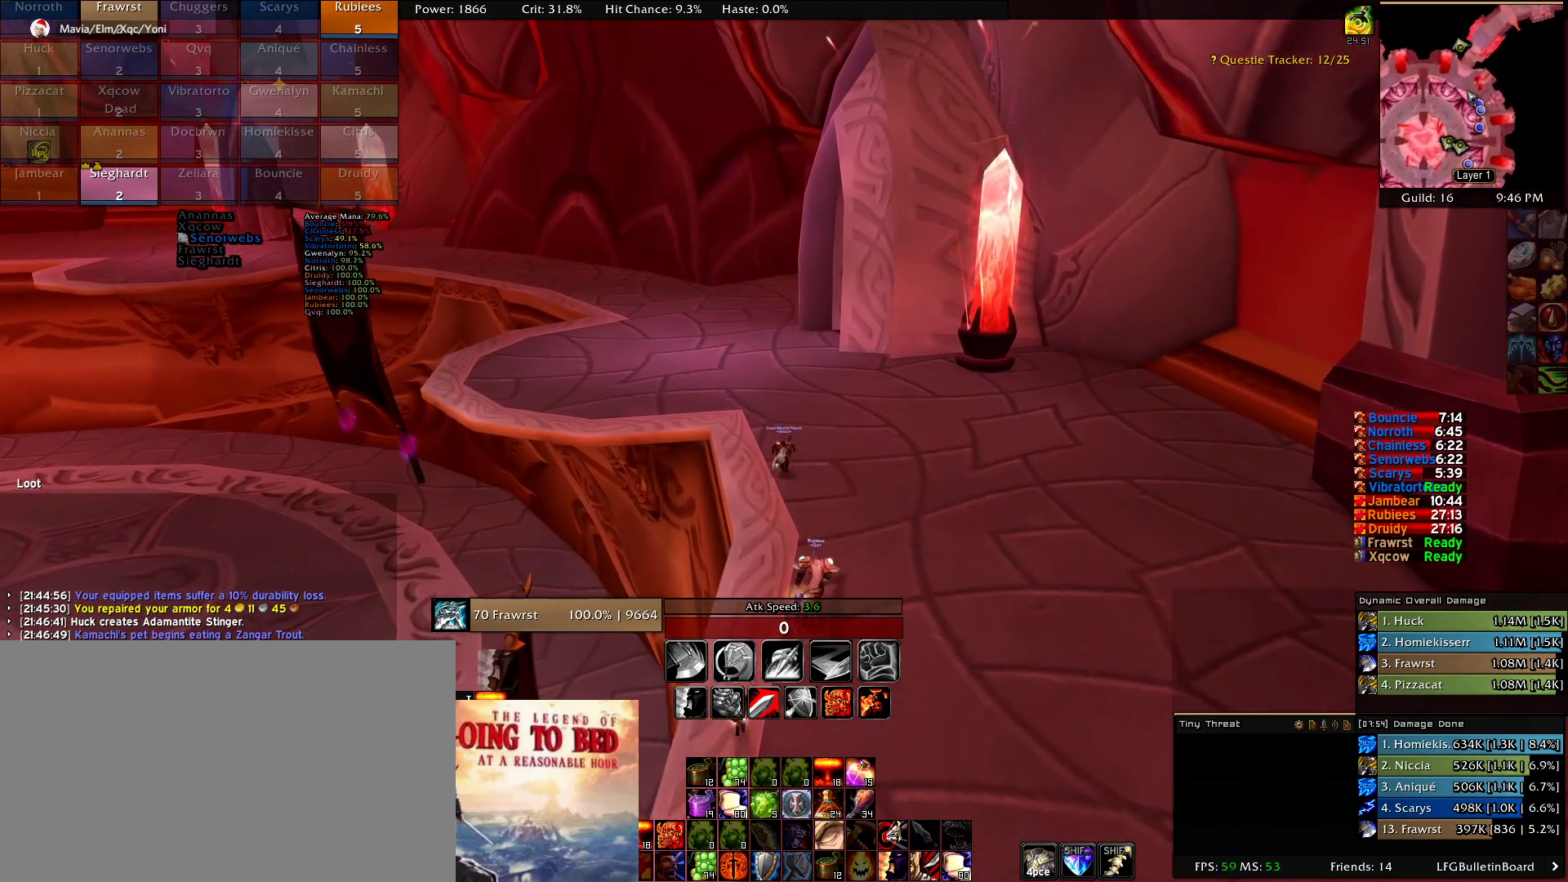
{"keys": [], "mouse": [], "events": [[100, "mouse_right", "up"]]}
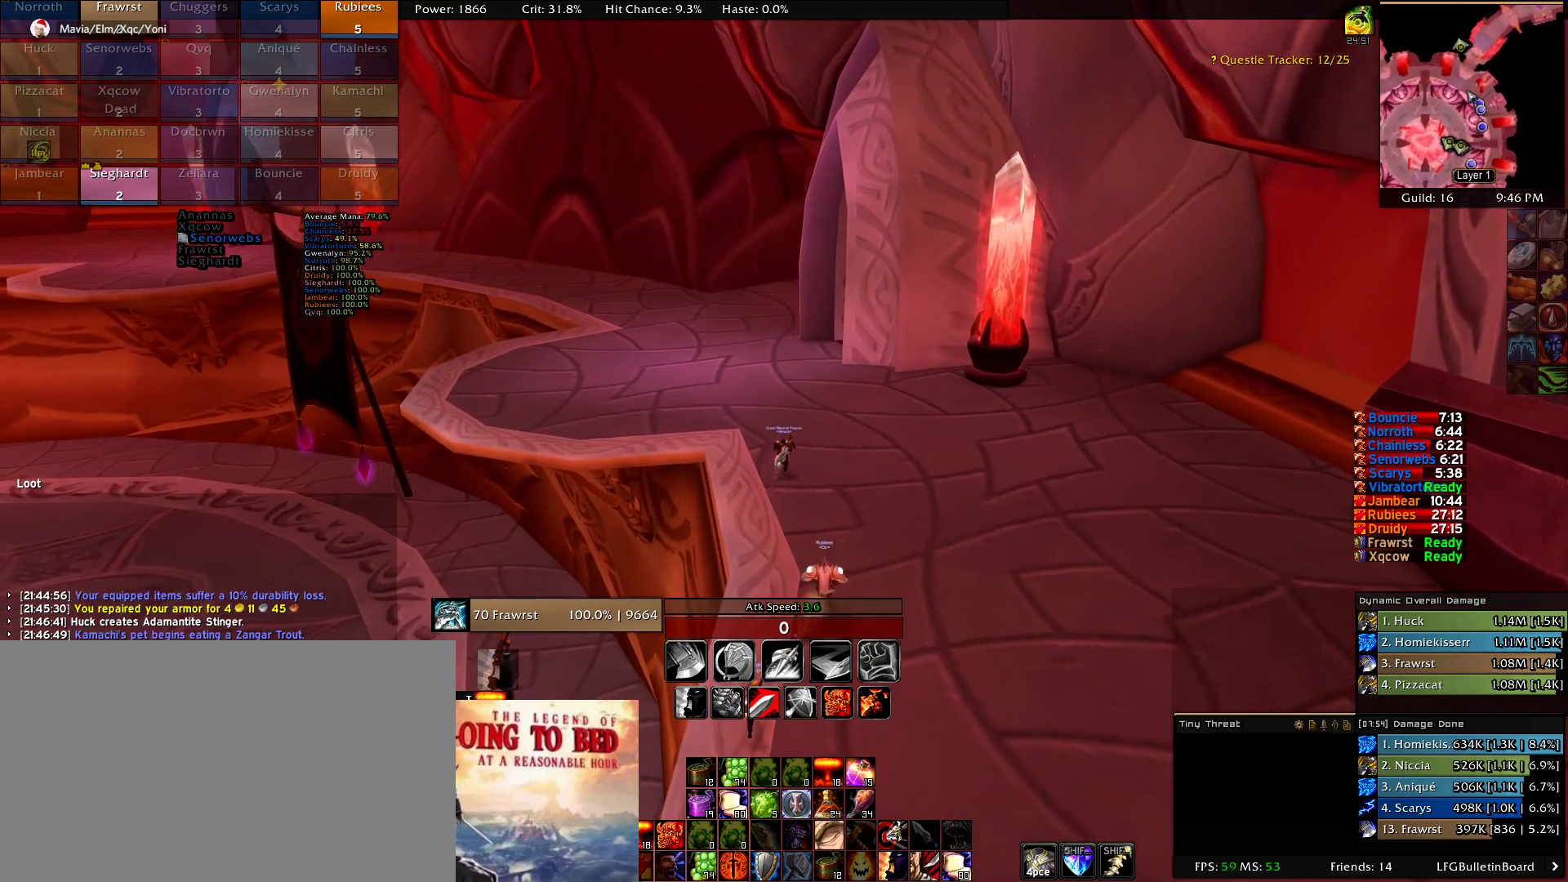
{"keys": [], "mouse": [], "events": []}
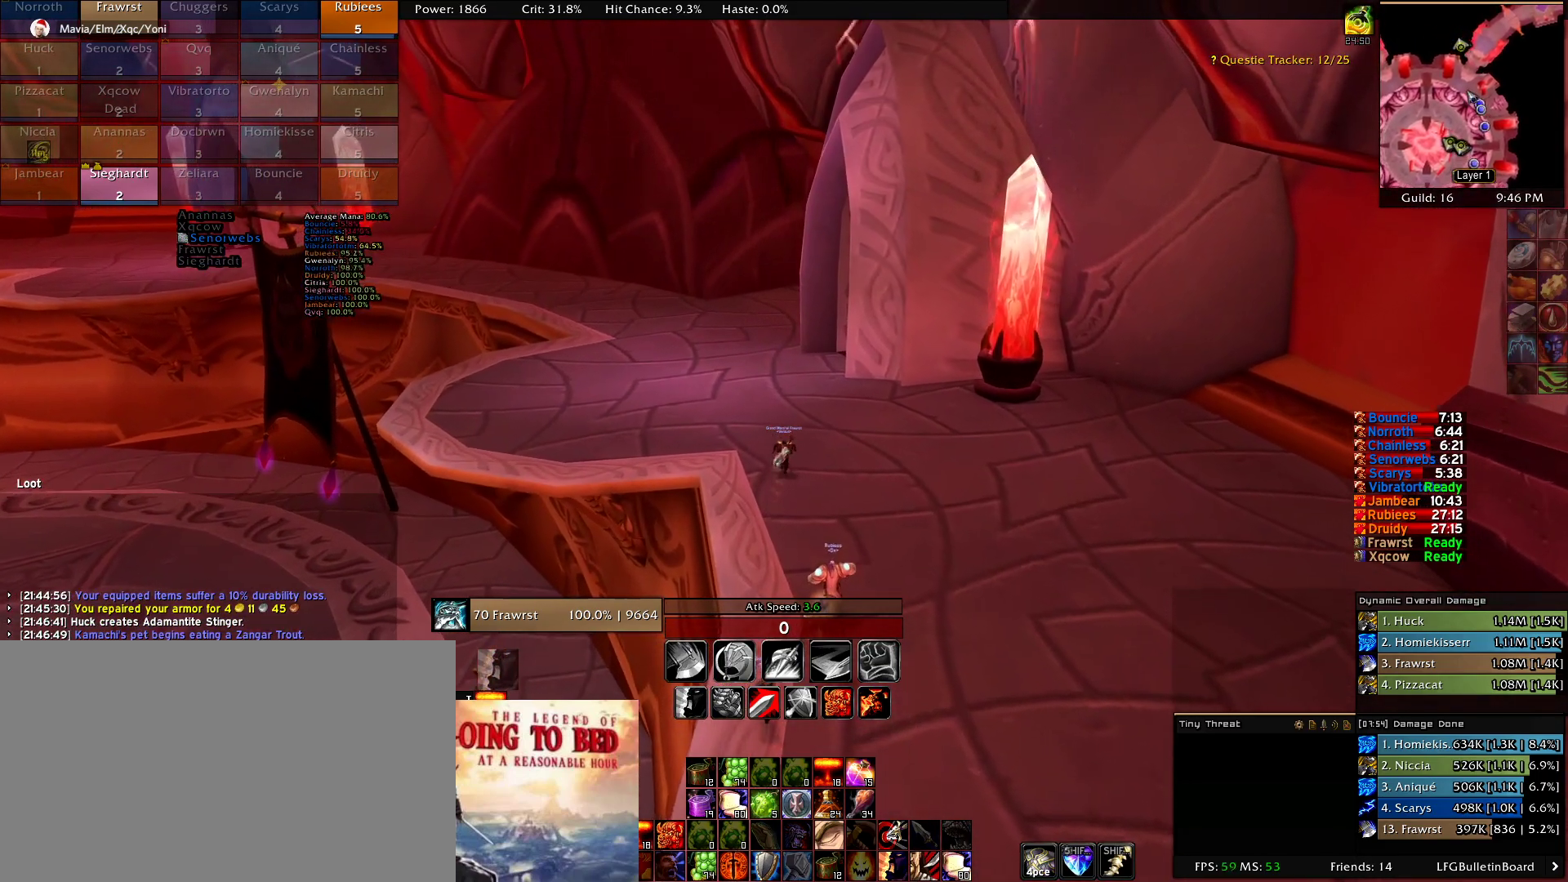
{"keys": [], "mouse": [], "events": []}
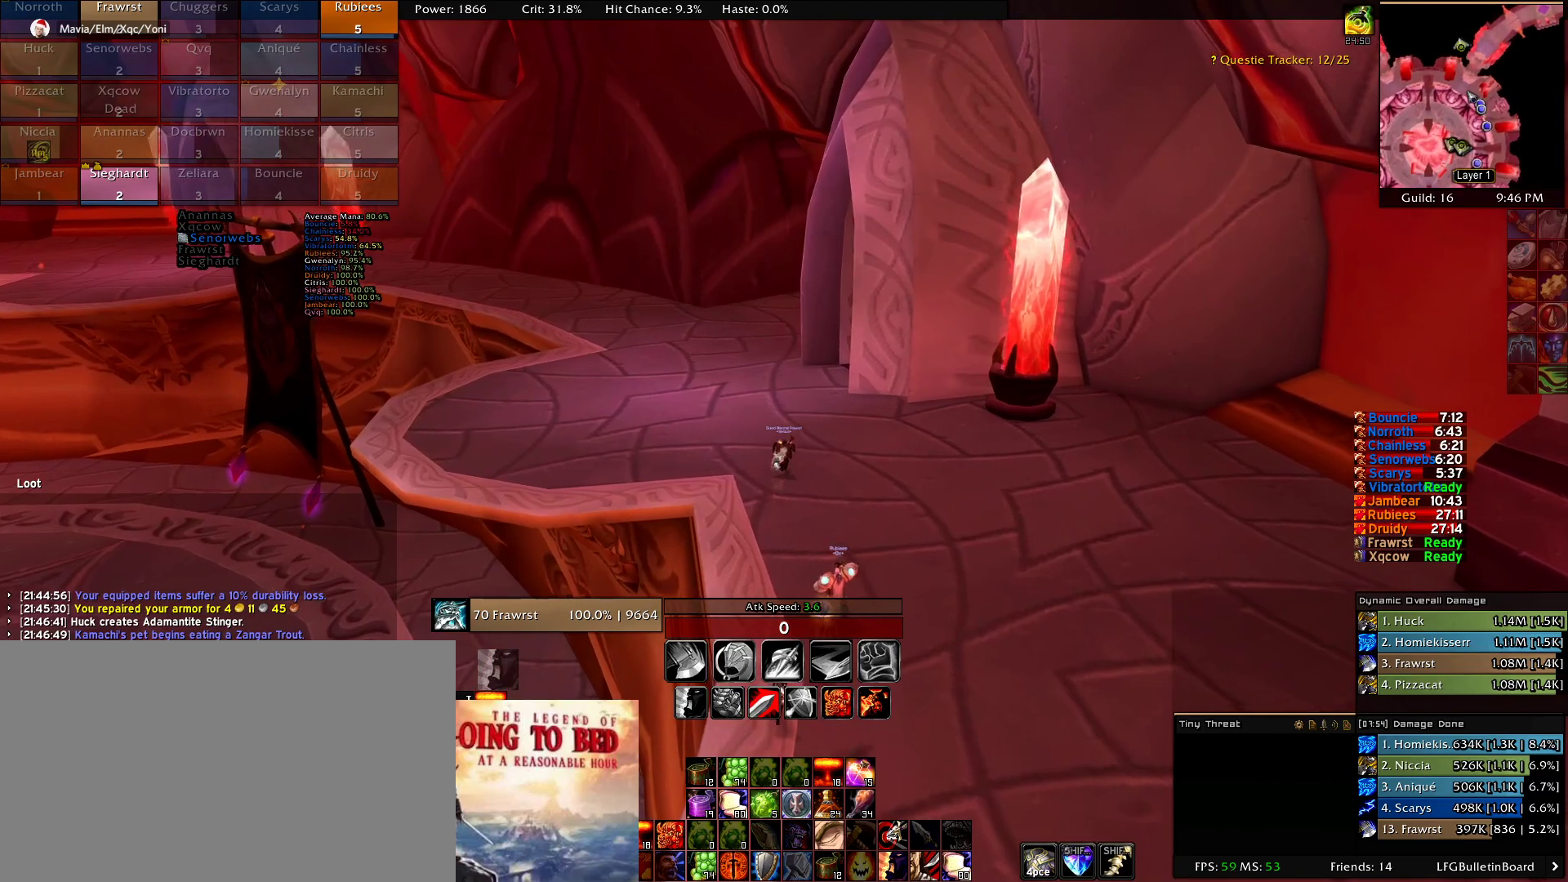
{"keys": ["a"], "mouse": ["right"], "events": [[84, "a", "down"], [134, "mouse_right", "down"]]}
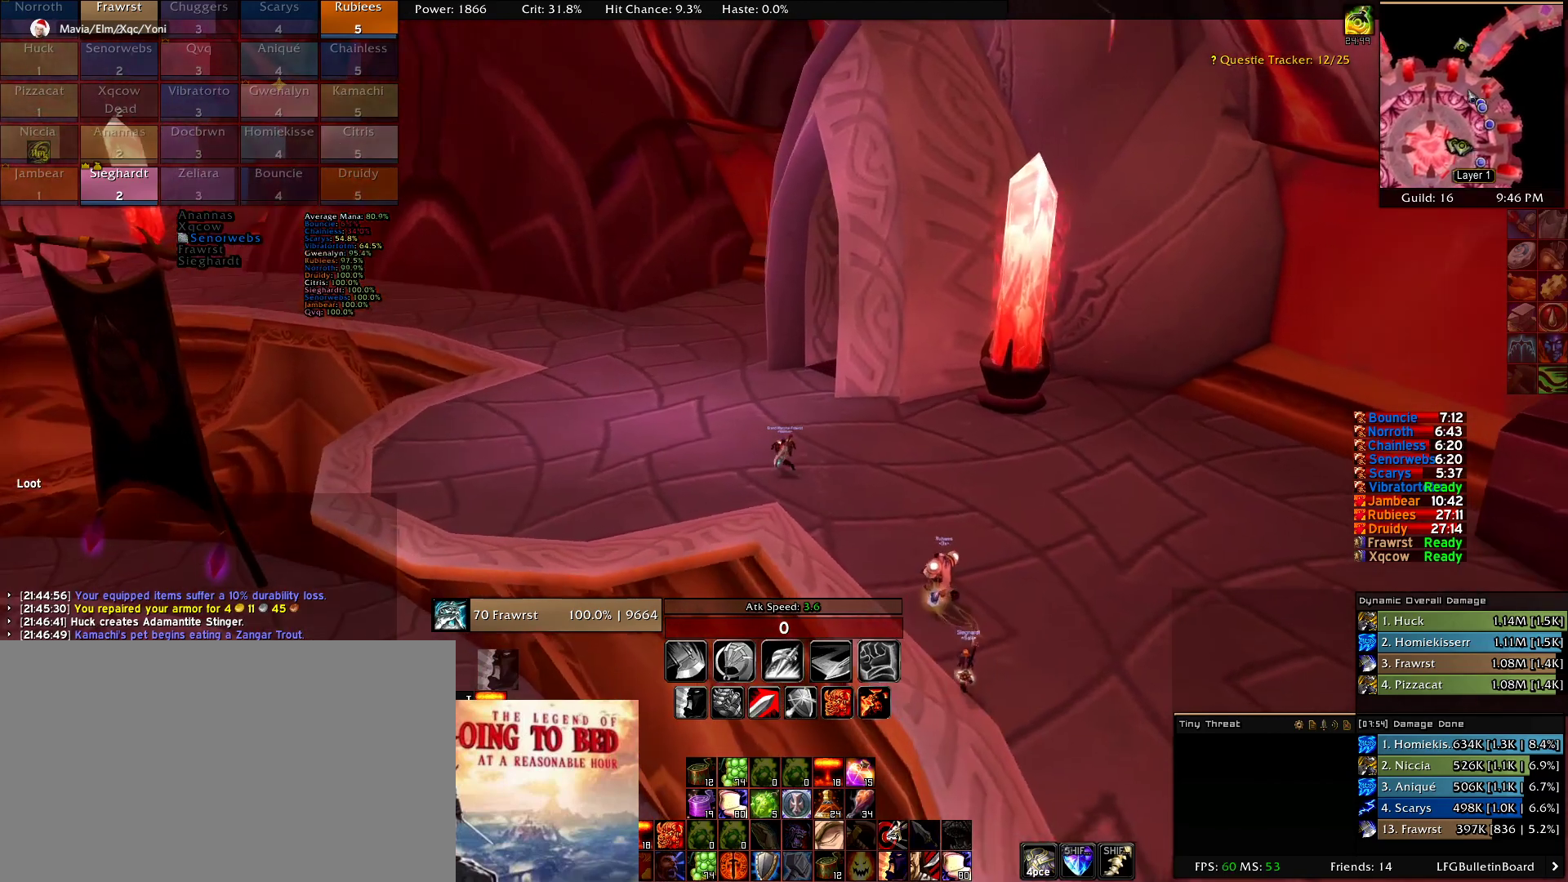
{"keys": ["a"], "mouse": ["right"], "events": []}
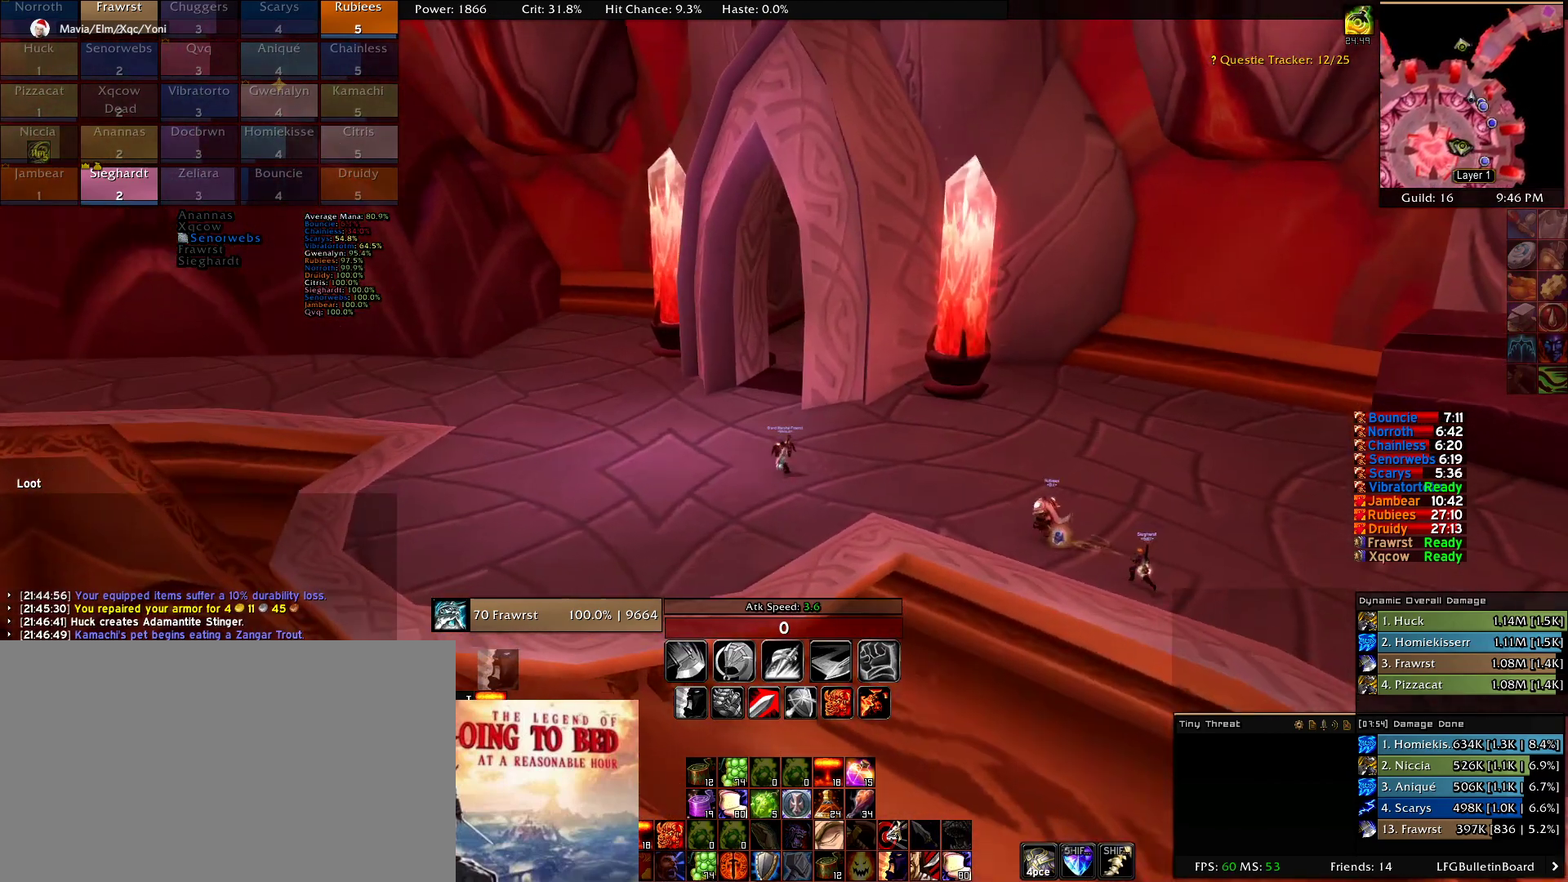
{"keys": ["a"], "mouse": ["right"], "events": []}
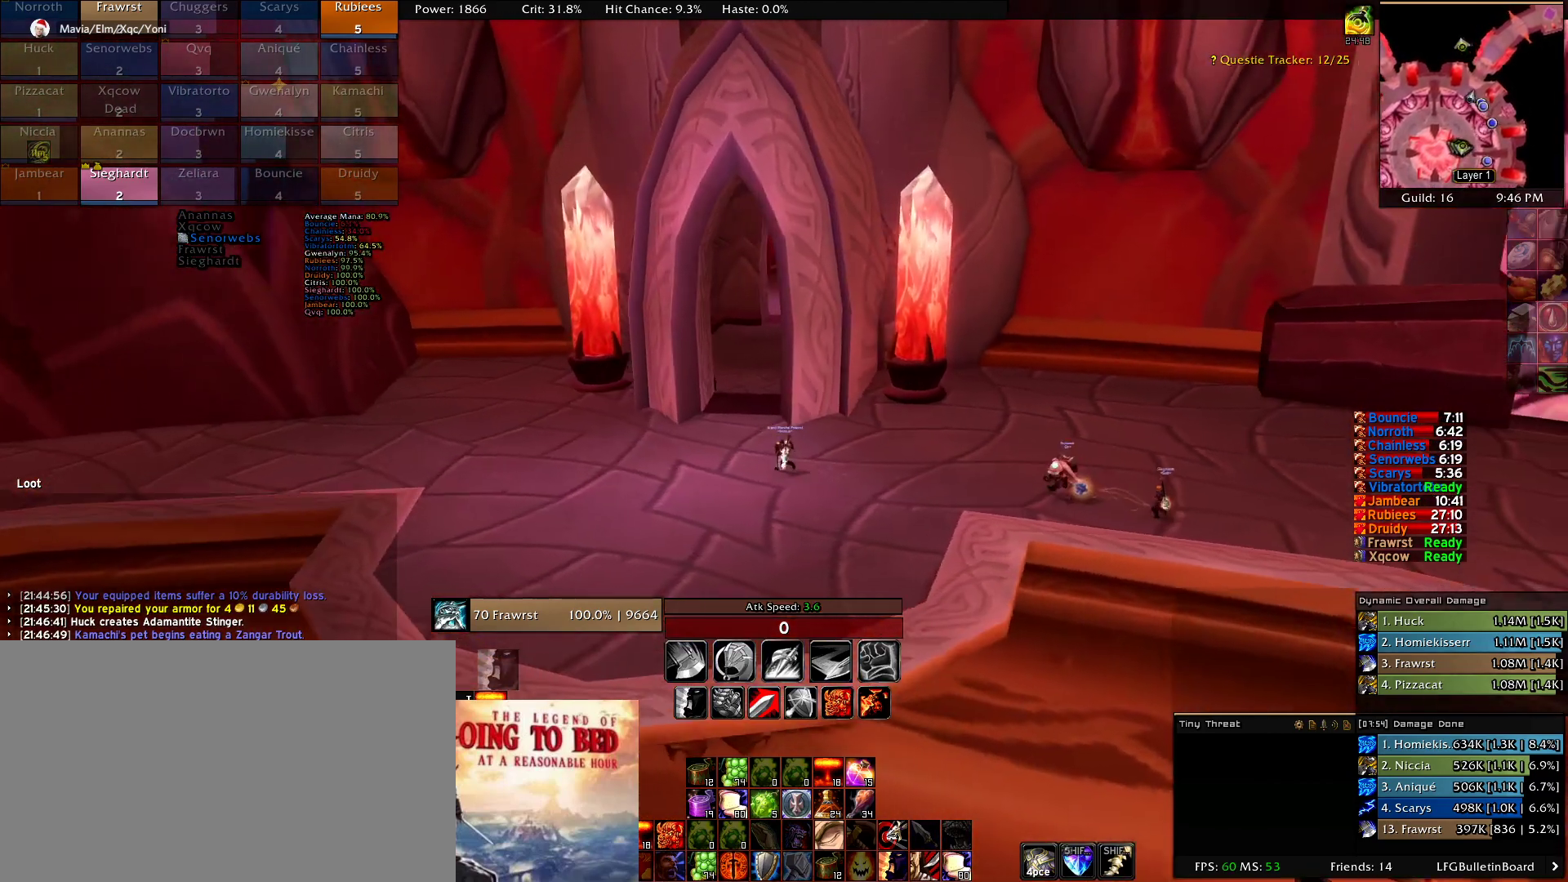
{"keys": ["a"], "mouse": ["right"], "events": []}
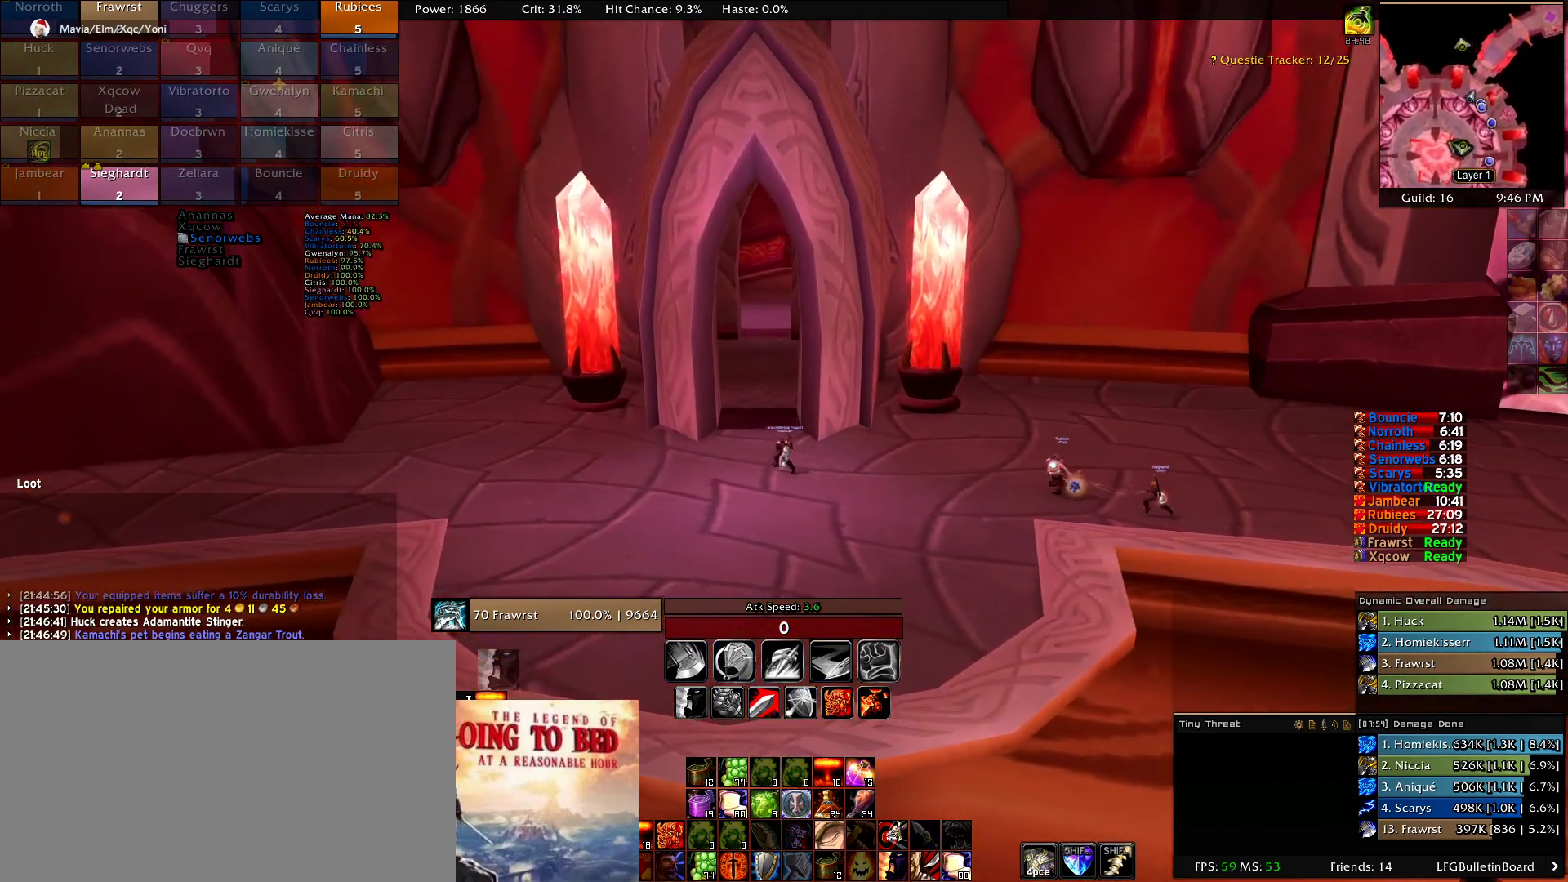
{"keys": [], "mouse": [], "events": [[150, "a", "up"], [250, "mouse_right", "up"]]}
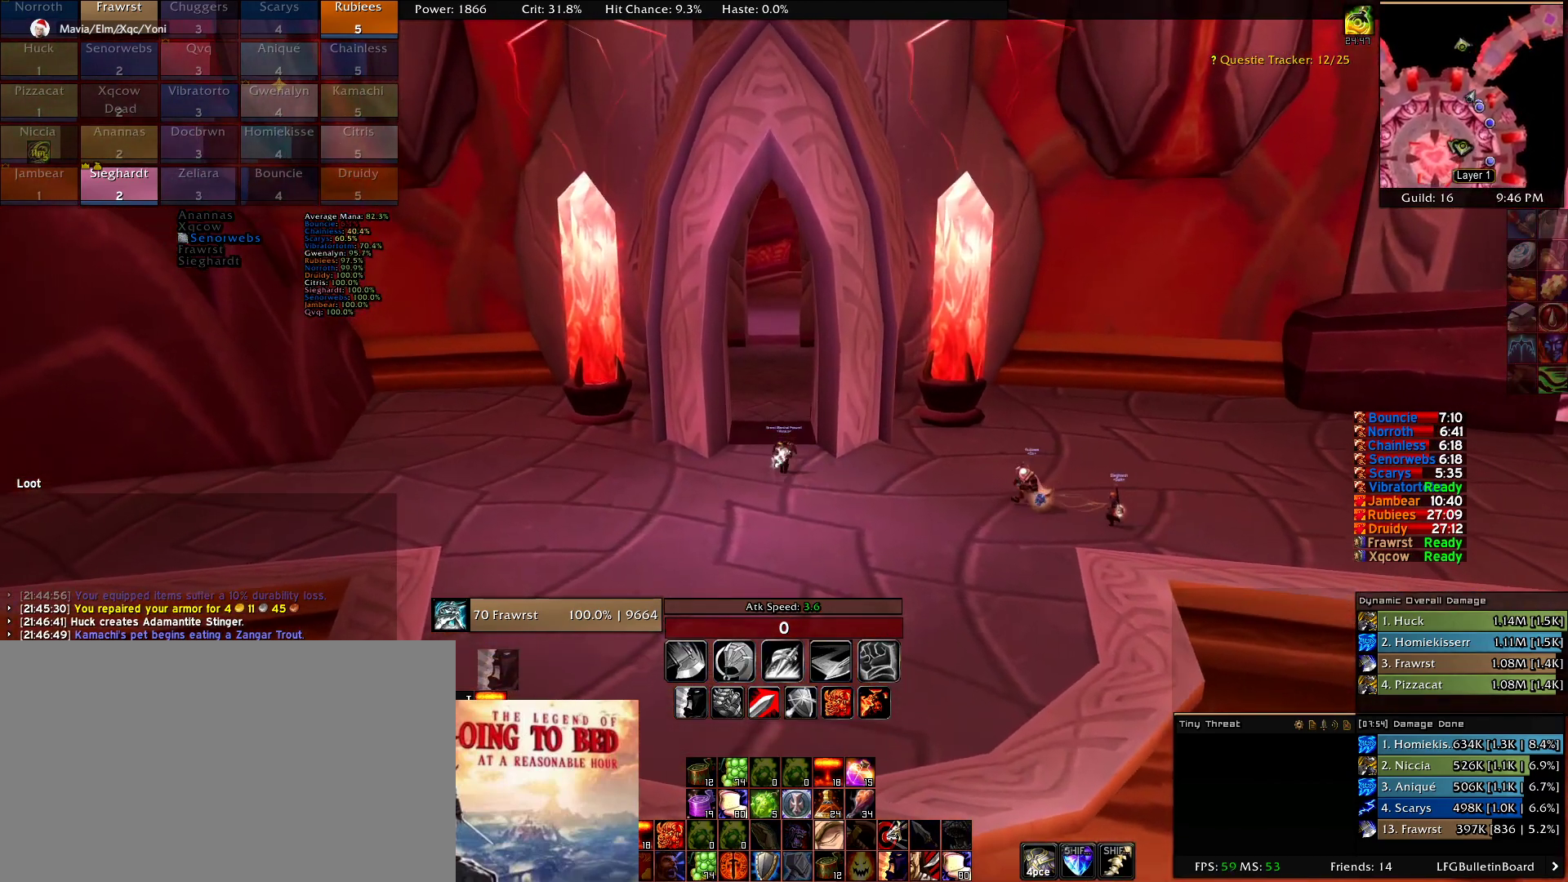
{"keys": [], "mouse": [], "events": []}
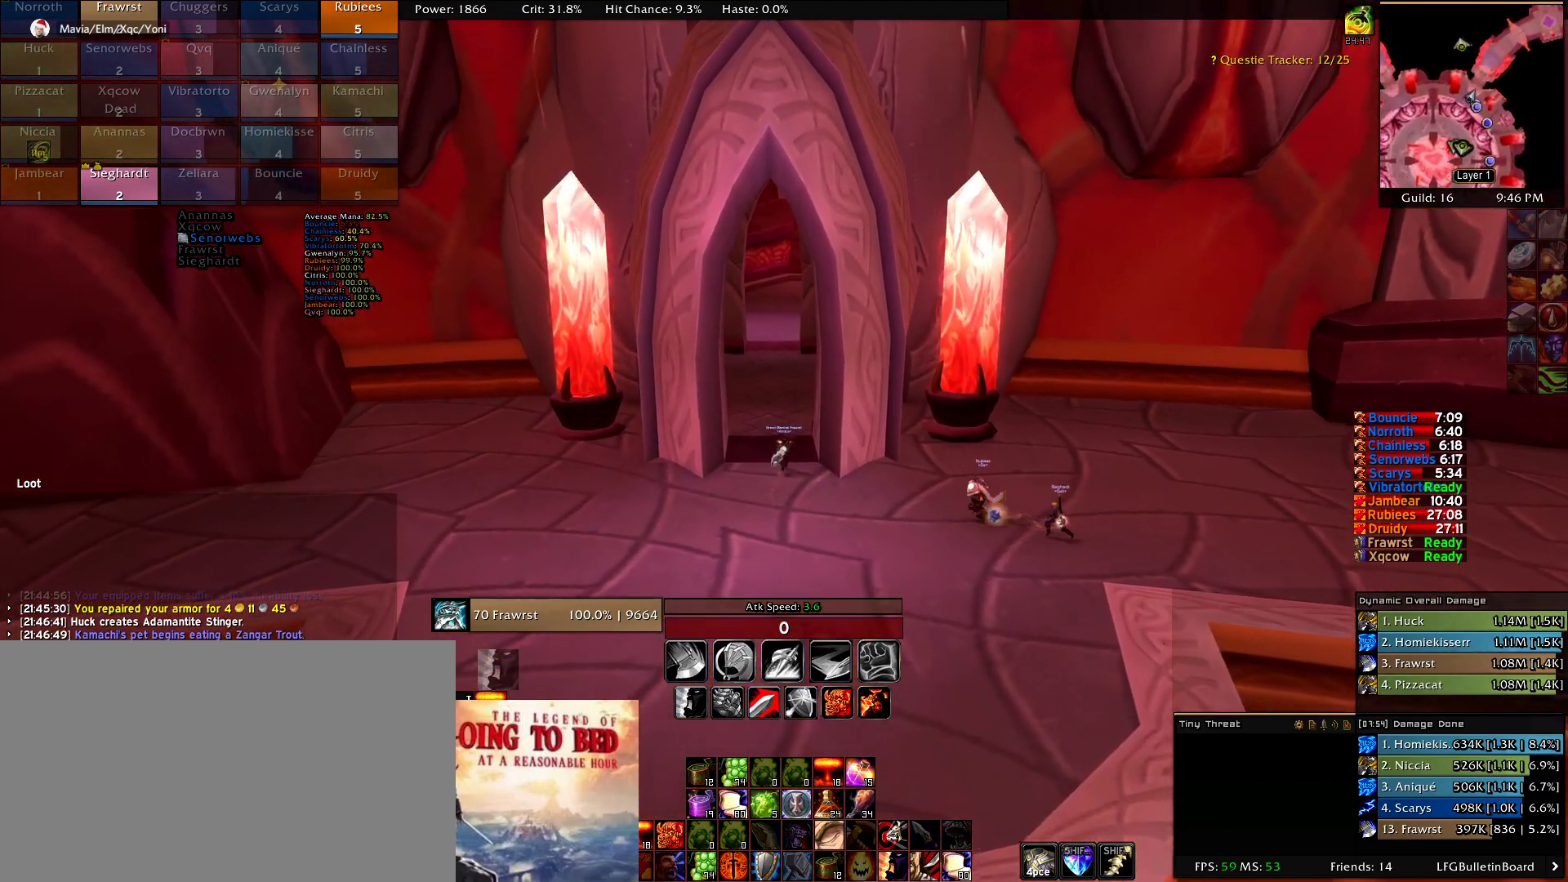
{"keys": [], "mouse": [], "events": [[84, "w", "down"], [184, "w", "up"]]}
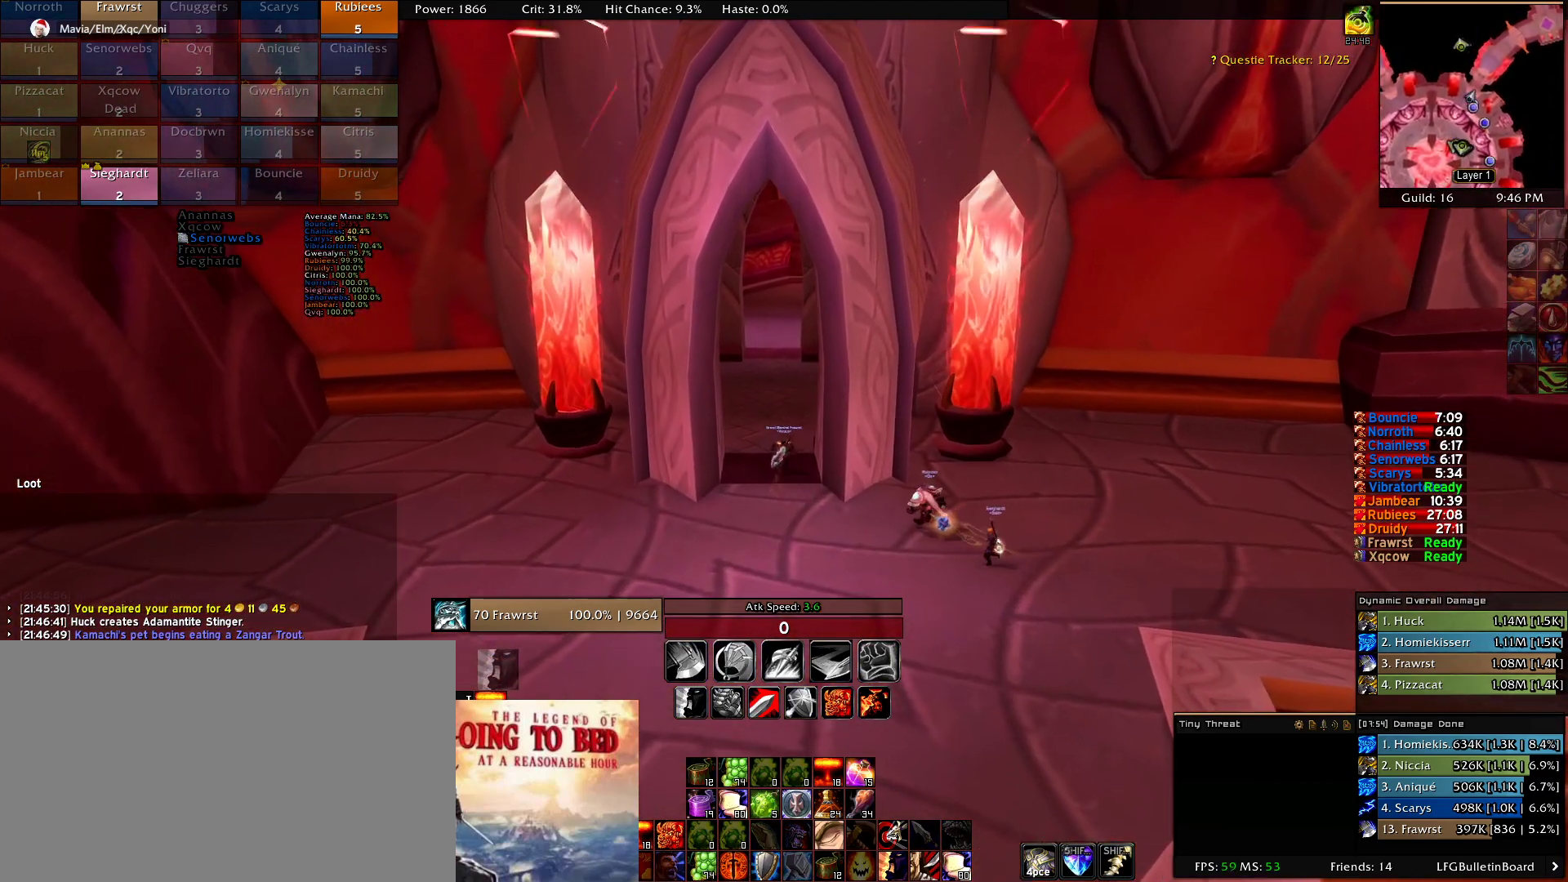
{"keys": [], "mouse": [], "events": [[350, "q", "down"], [484, "q", "up"]]}
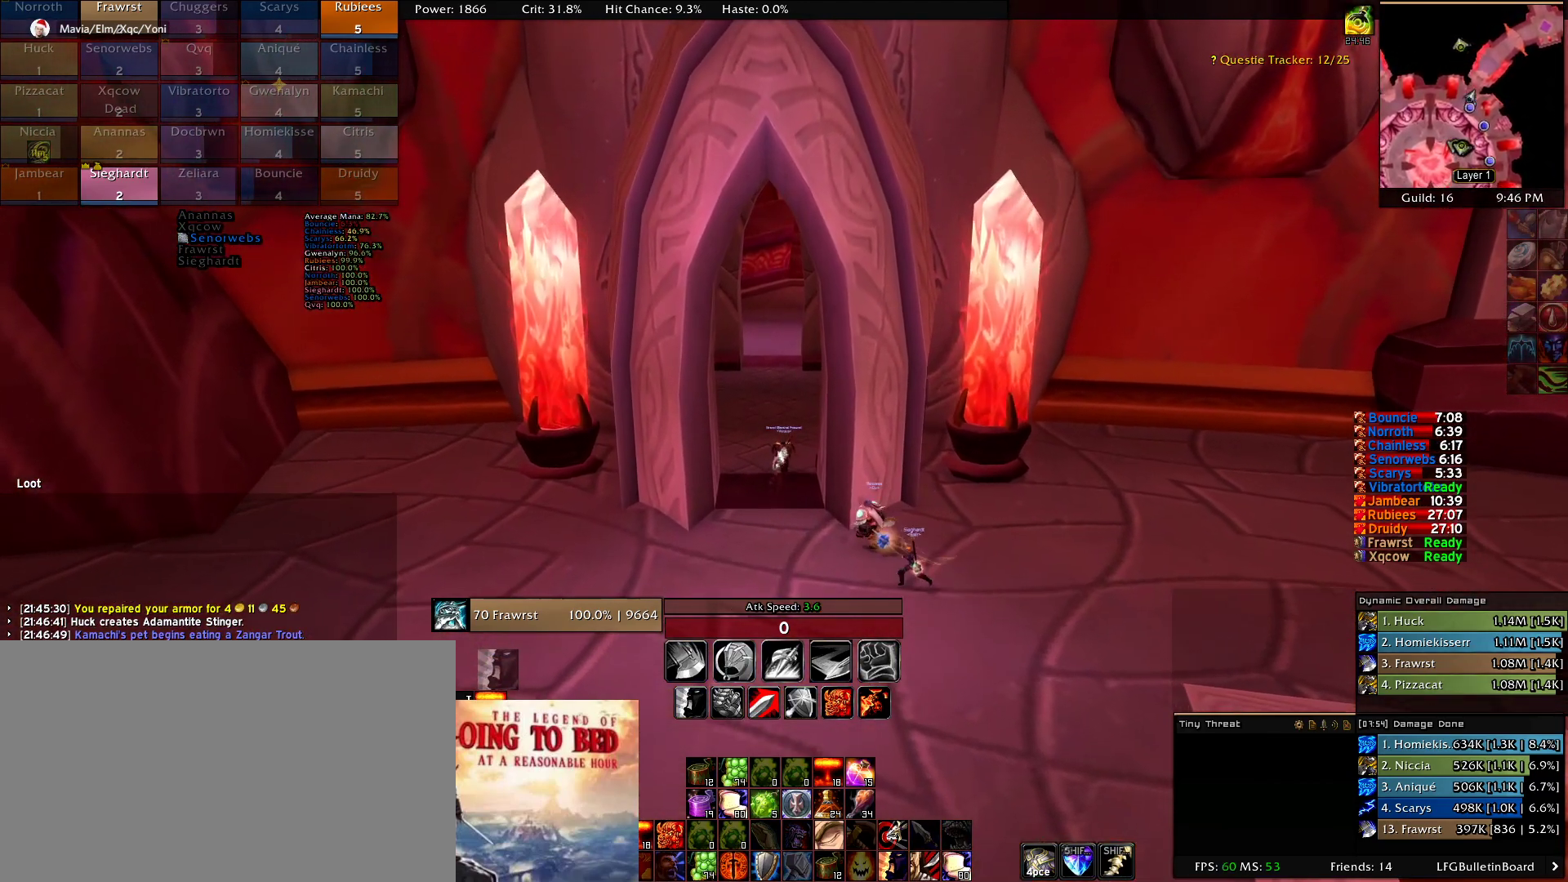
{"keys": [], "mouse": [], "events": [[134, "v", "down"], [217, "v", "up"], [367, "q", "down"], [450, "q", "up"]]}
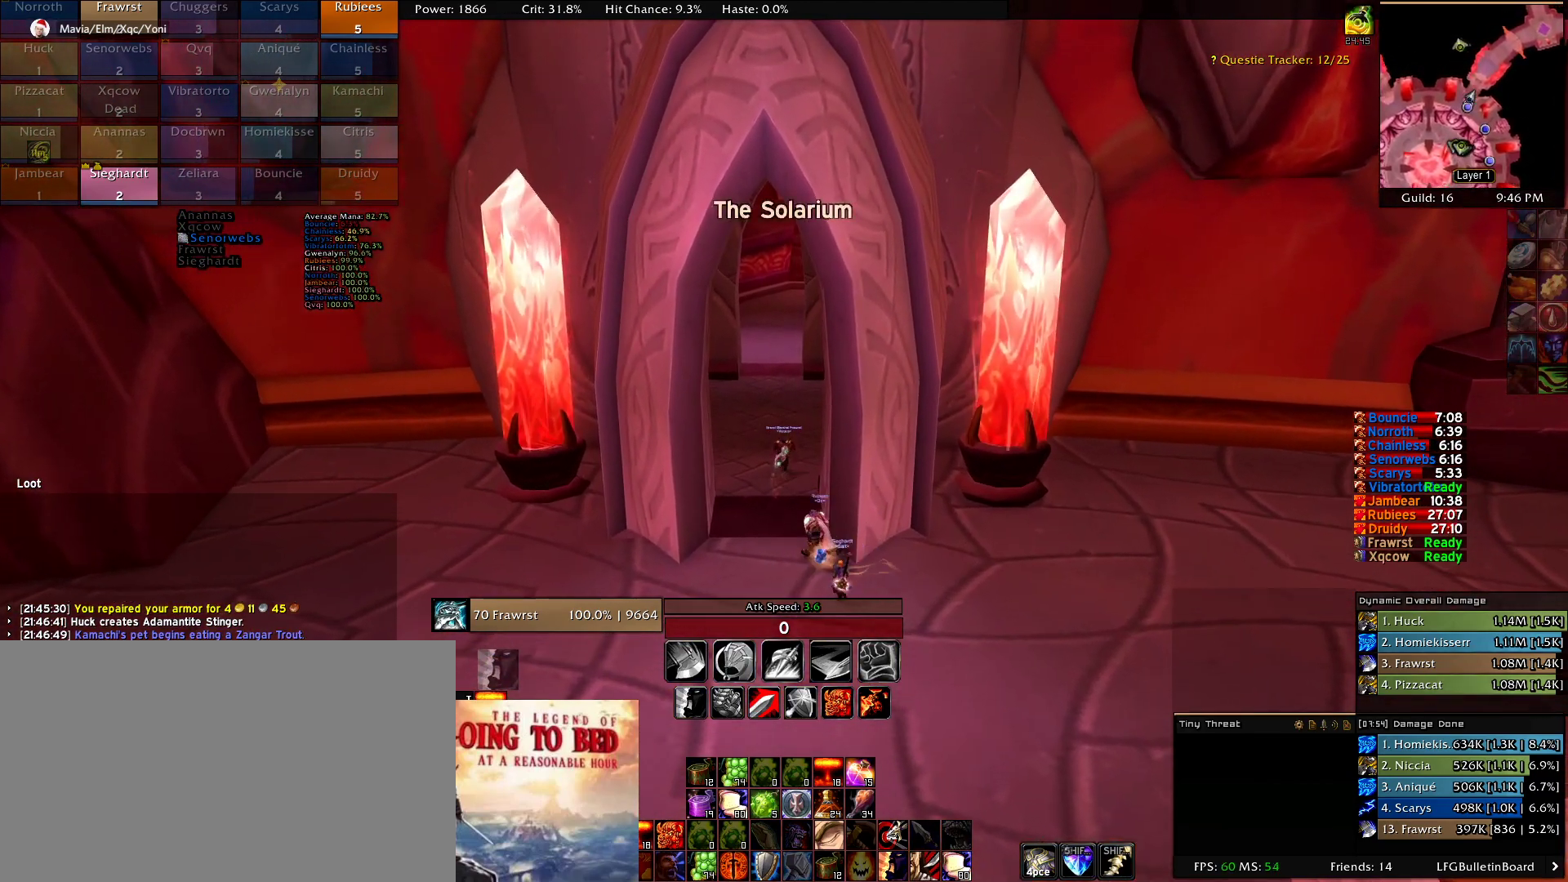
{"keys": [], "mouse": [], "events": [[367, "s", "down"], [467, "s", "up"]]}
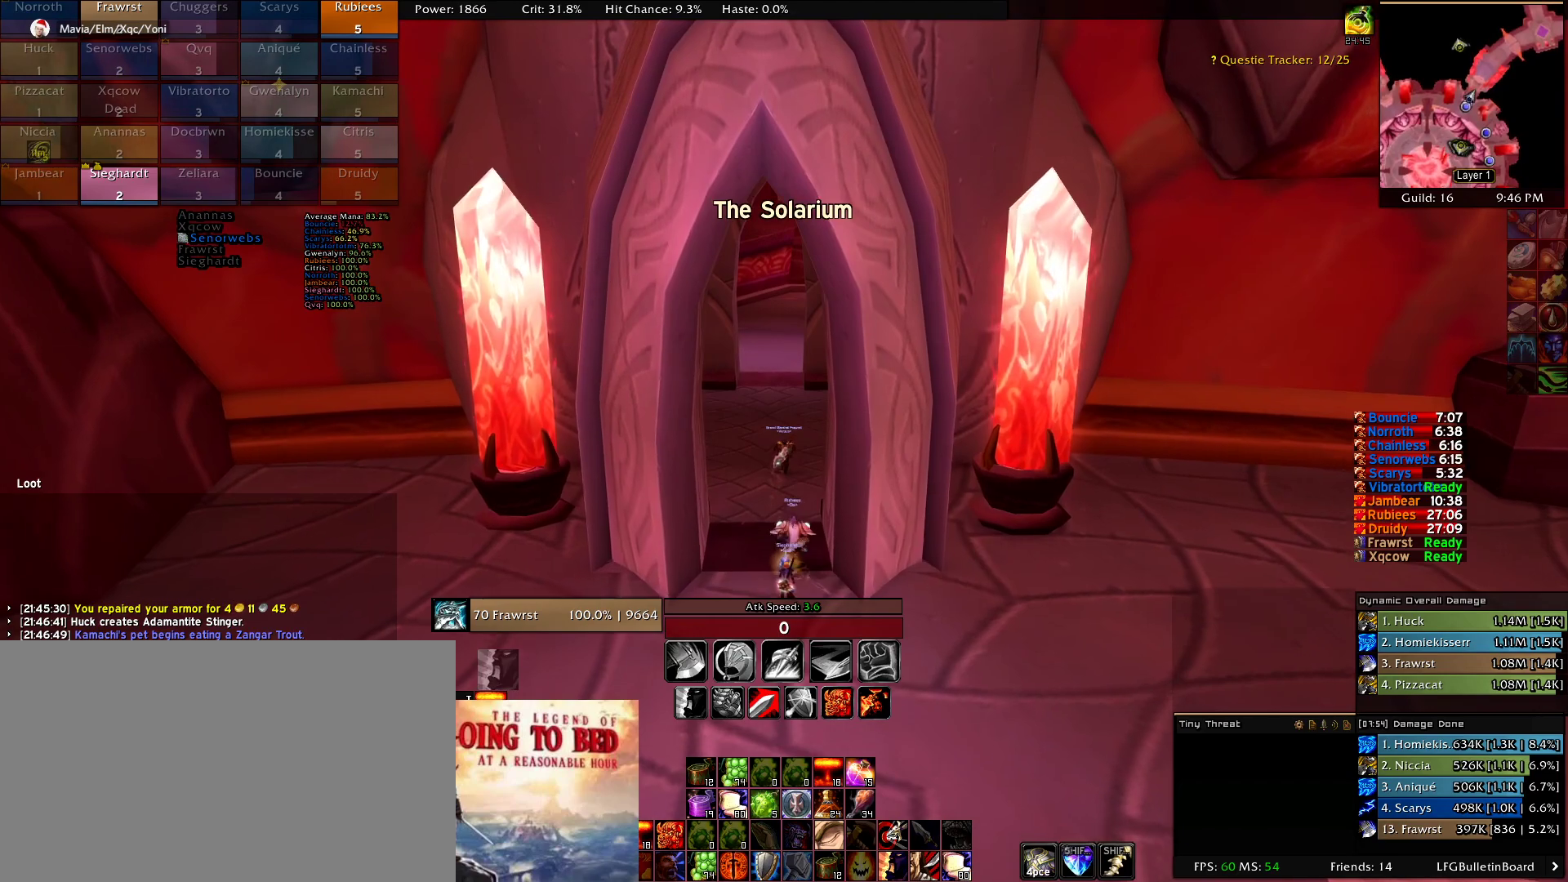
{"keys": [], "mouse": [], "events": [[100, "r", "down"], [150, "r", "up"], [250, "r", "down"], [350, "r", "up"]]}
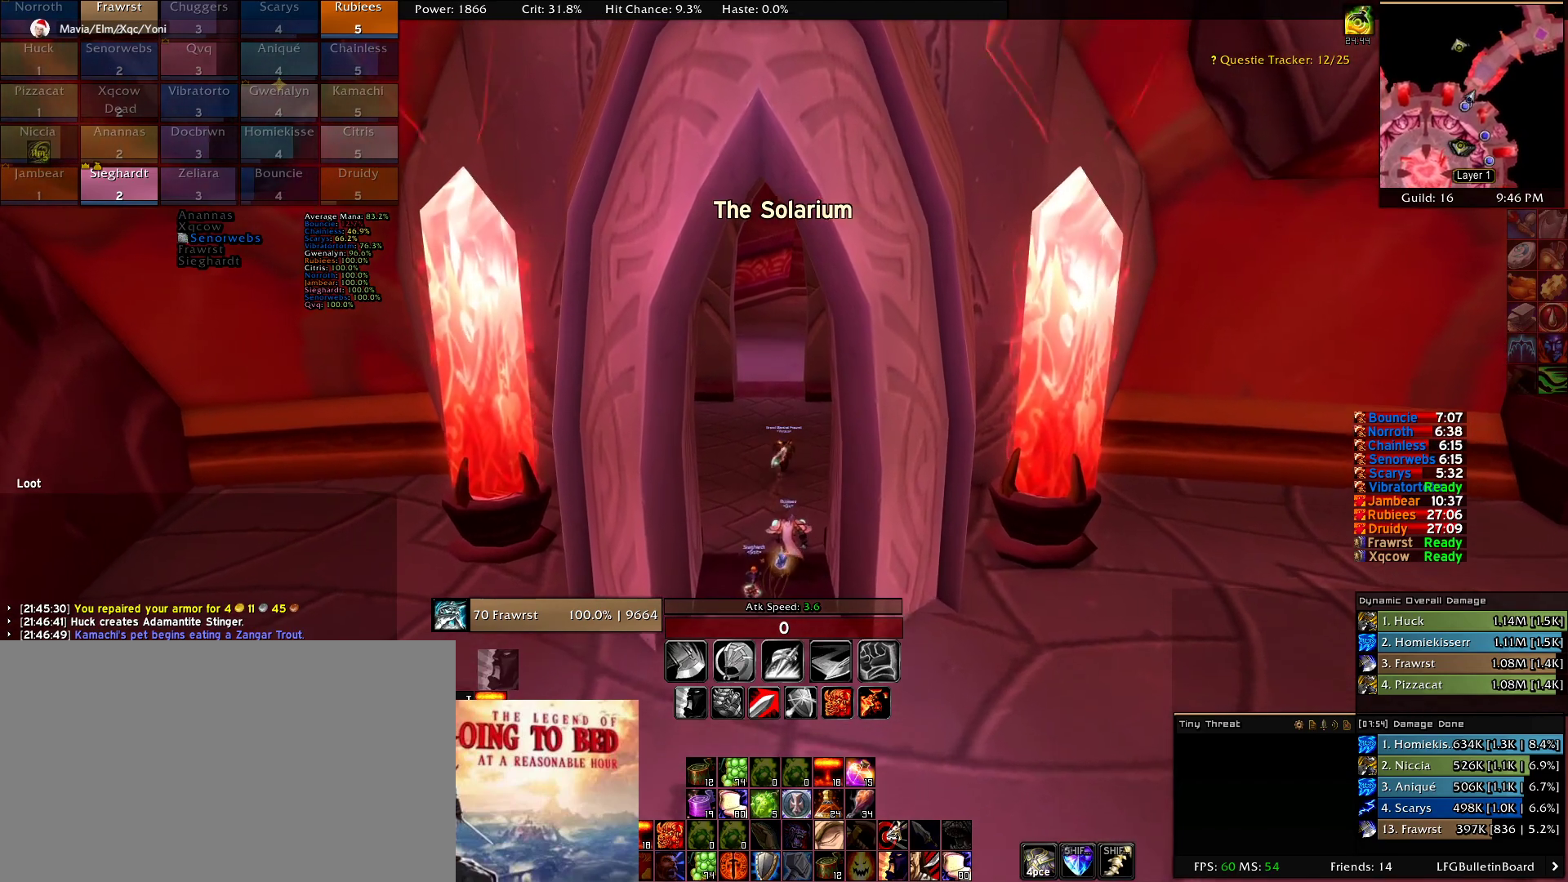
{"keys": ["e"], "mouse": [], "events": [[84, "f", "down"], [167, "f", "up"], [317, "r", "down"], [367, "r", "up"], [500, "e", "down"]]}
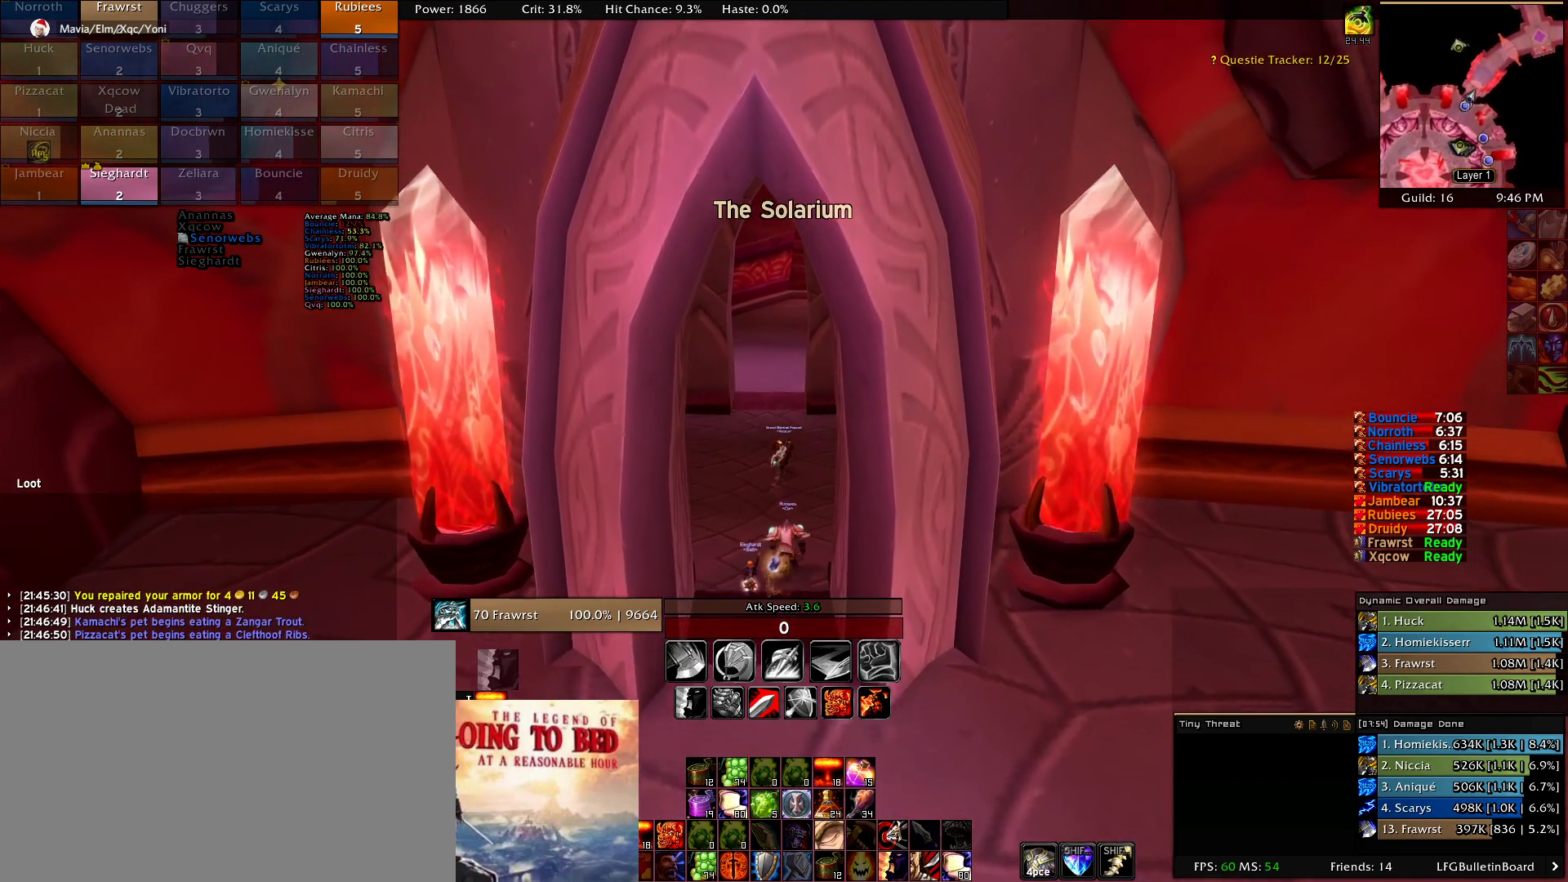
{"keys": [], "mouse": [], "events": [[50, "e", "up"], [184, "g", "down"], [234, "g", "up"], [417, "e", "down"], [467, "e", "up"]]}
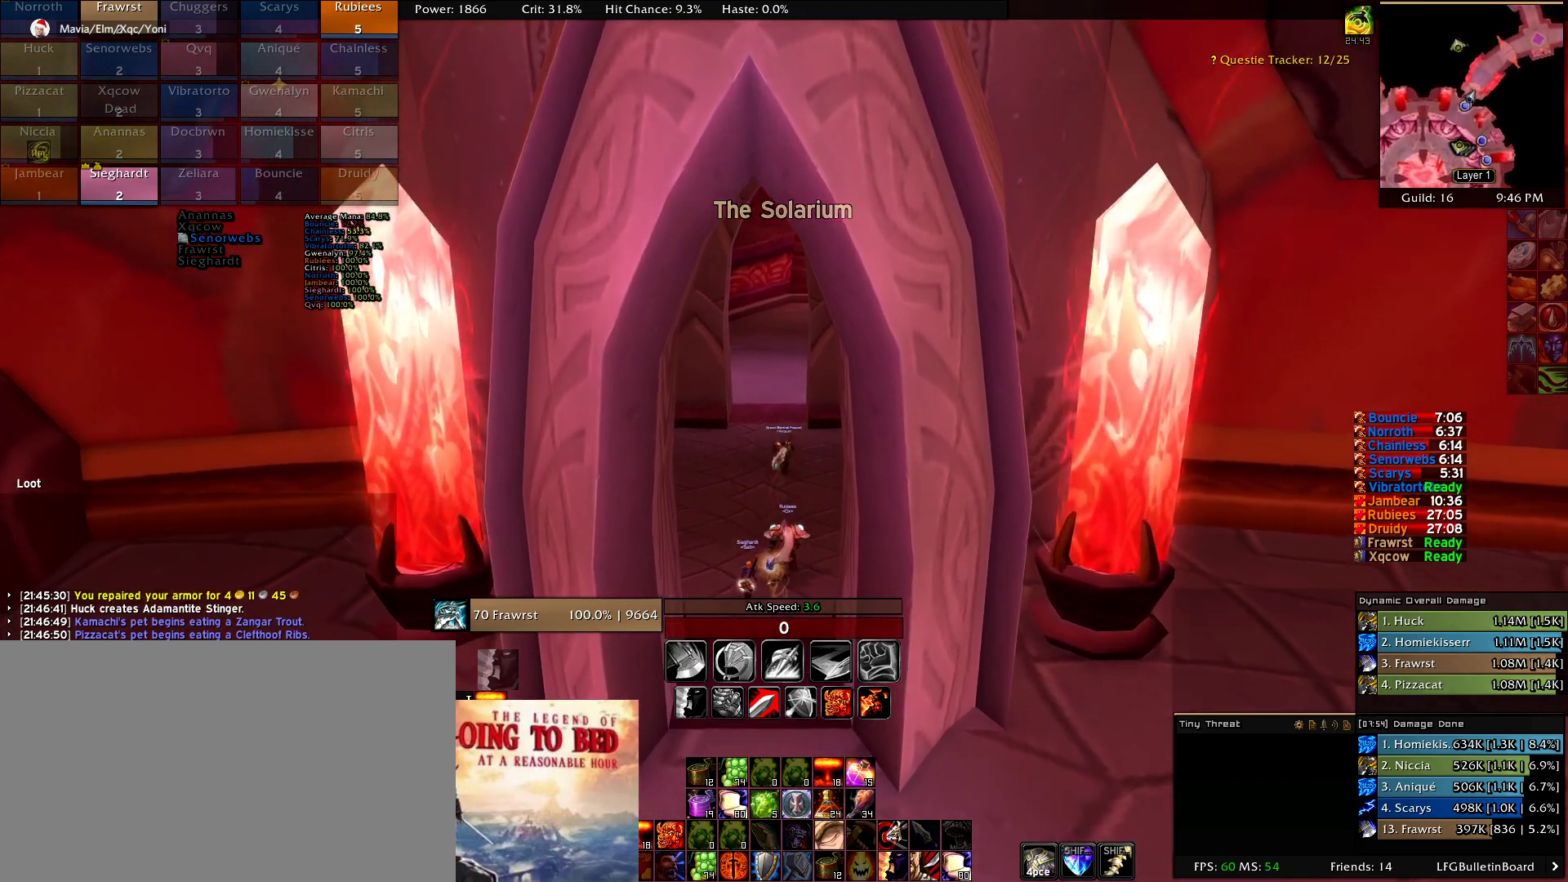
{"keys": [], "mouse": [], "events": [[67, "e", "down"], [117, "e", "up"], [200, "r", "down"], [250, "r", "up"], [384, "a", "down"], [484, "a", "up"]]}
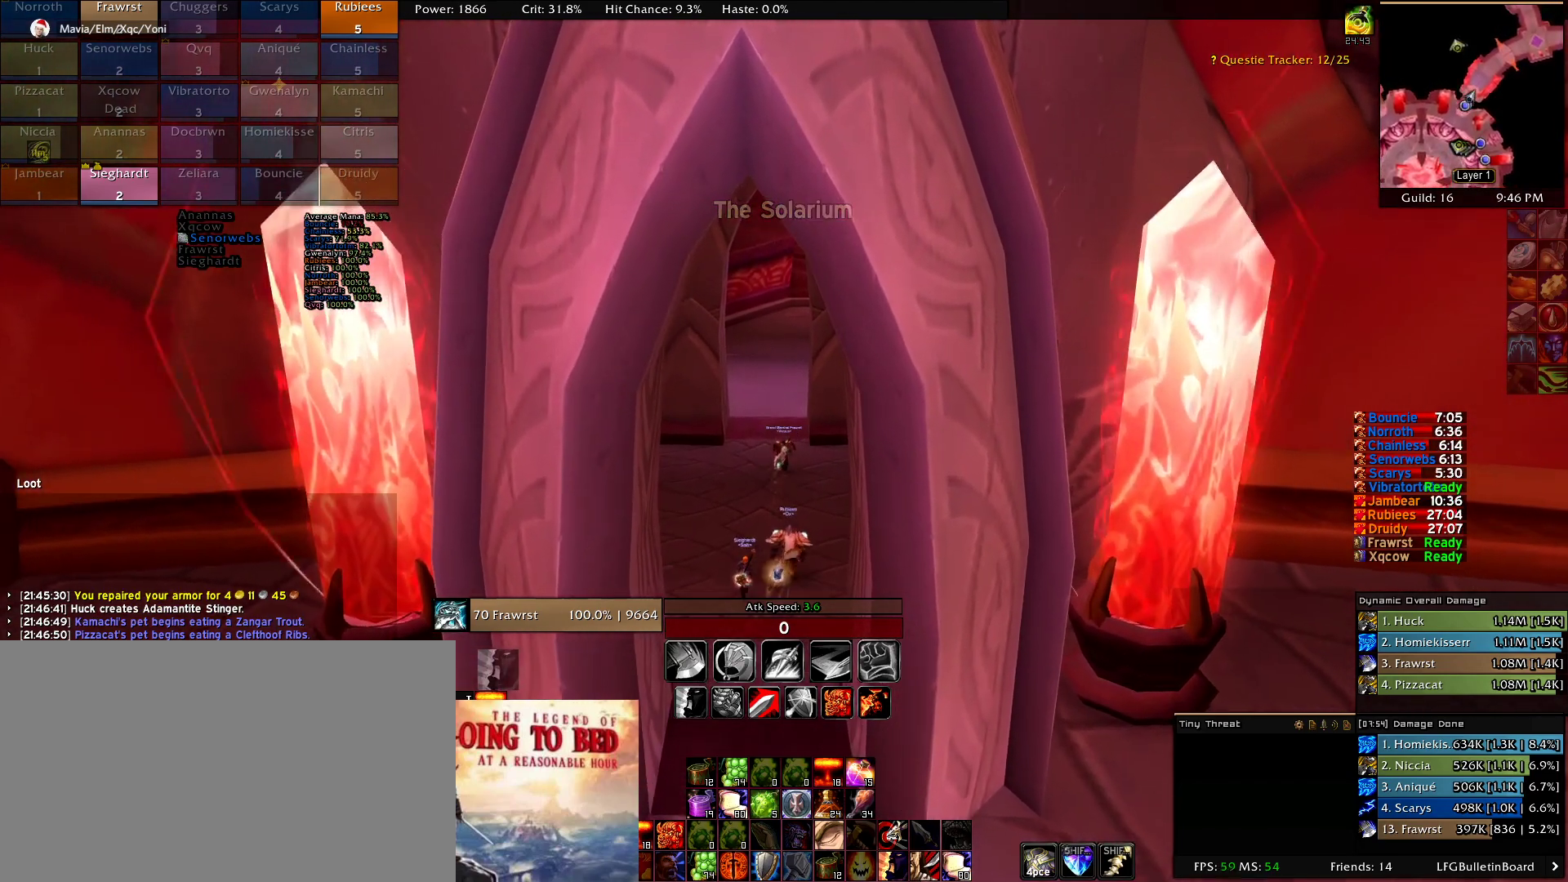
{"keys": [], "mouse": [], "events": [[84, "g", "down"], [167, "g", "up"], [217, "g", "down"], [267, "g", "up"], [350, "r", "down"], [400, "r", "up"]]}
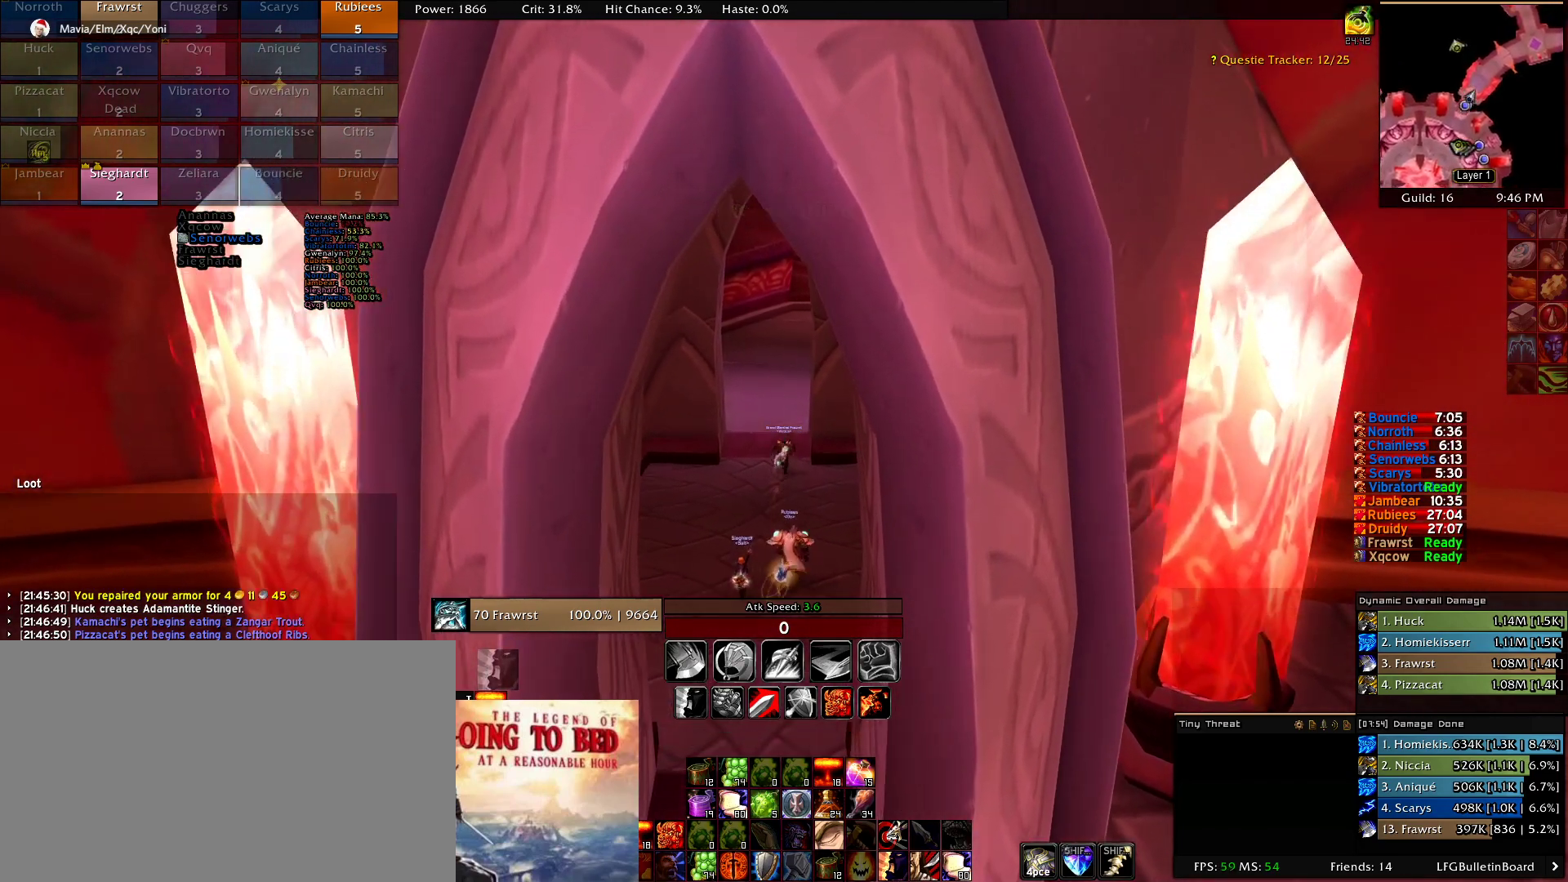
{"keys": ["w"], "mouse": [], "events": [[234, "t", "down"], [334, "t", "up"], [467, "w", "down"]]}
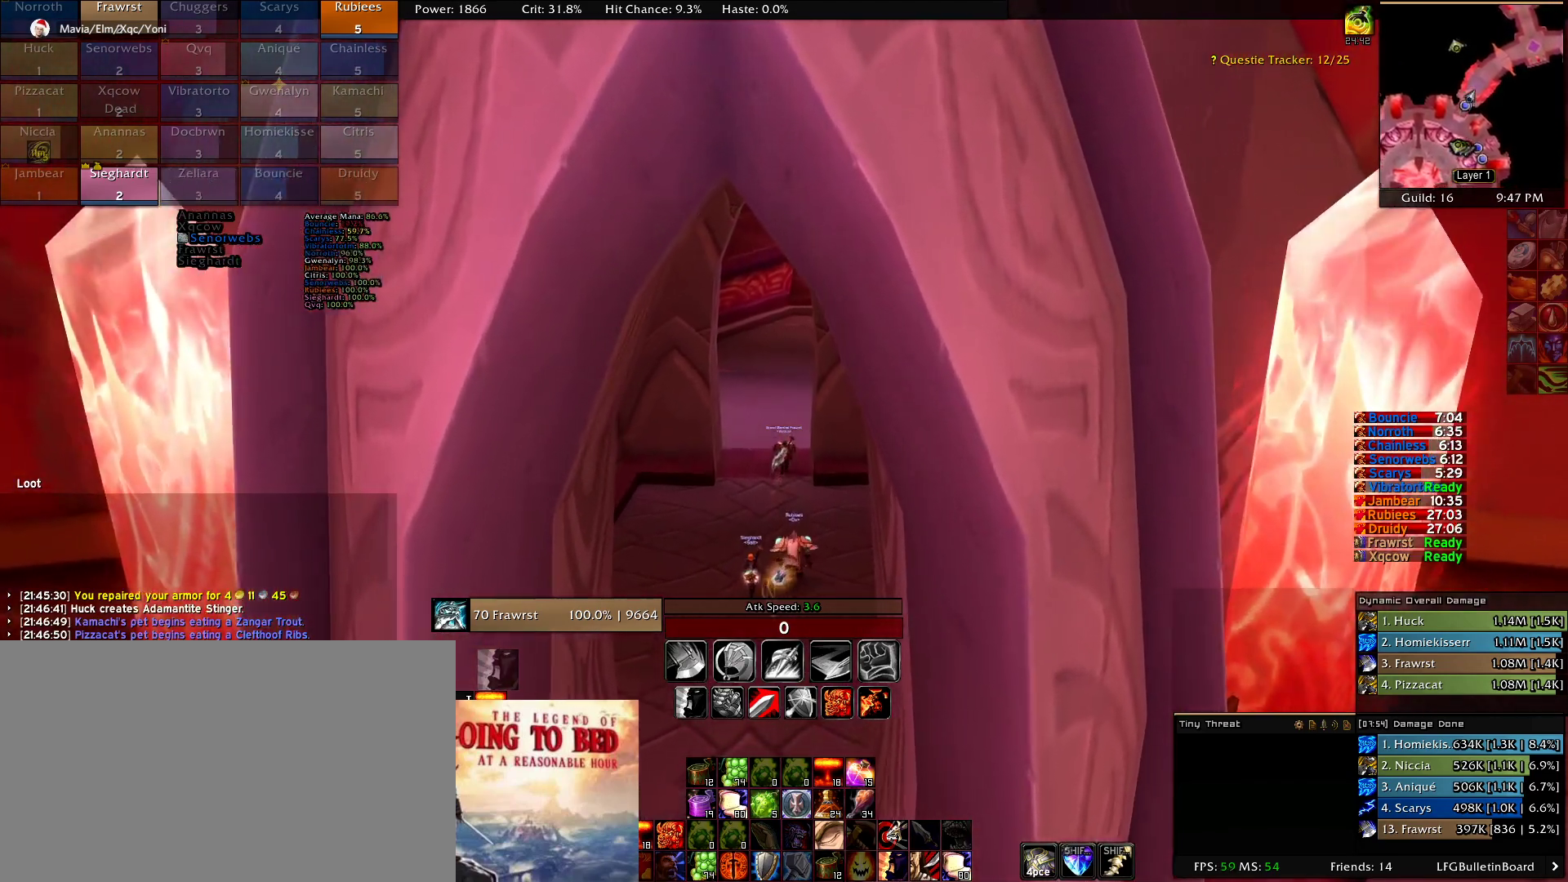
{"keys": [], "mouse": [], "events": [[17, "w", "up"], [117, "a", "down"], [150, "a", "up"], [250, "s", "down"], [334, "s", "up"]]}
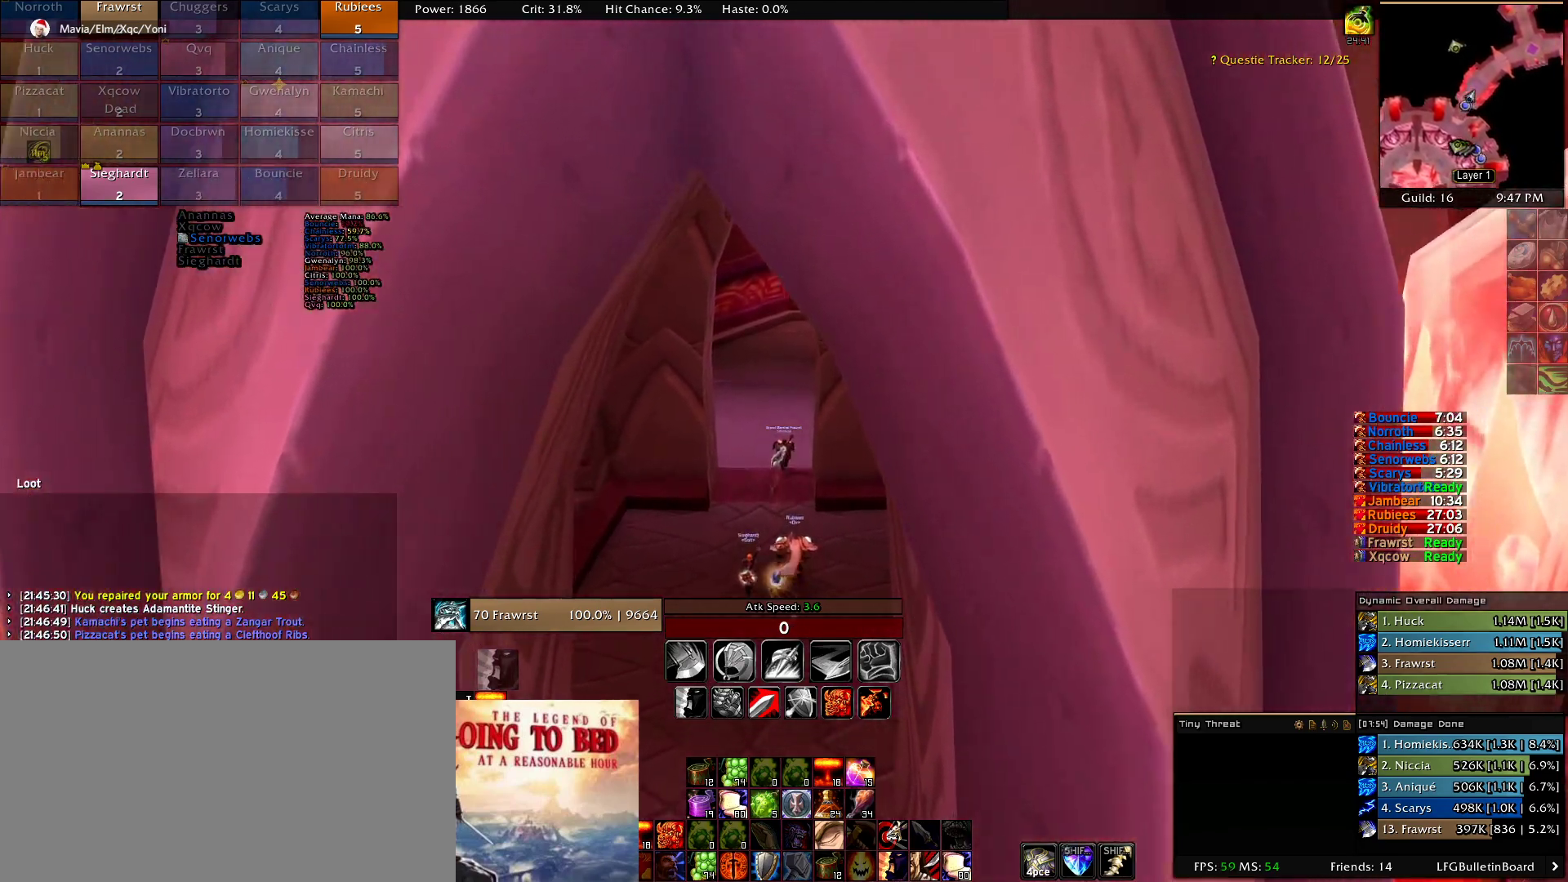
{"keys": [], "mouse": [], "events": [[167, "s", "down"], [267, "s", "up"], [350, "w", "down"], [450, "w", "up"]]}
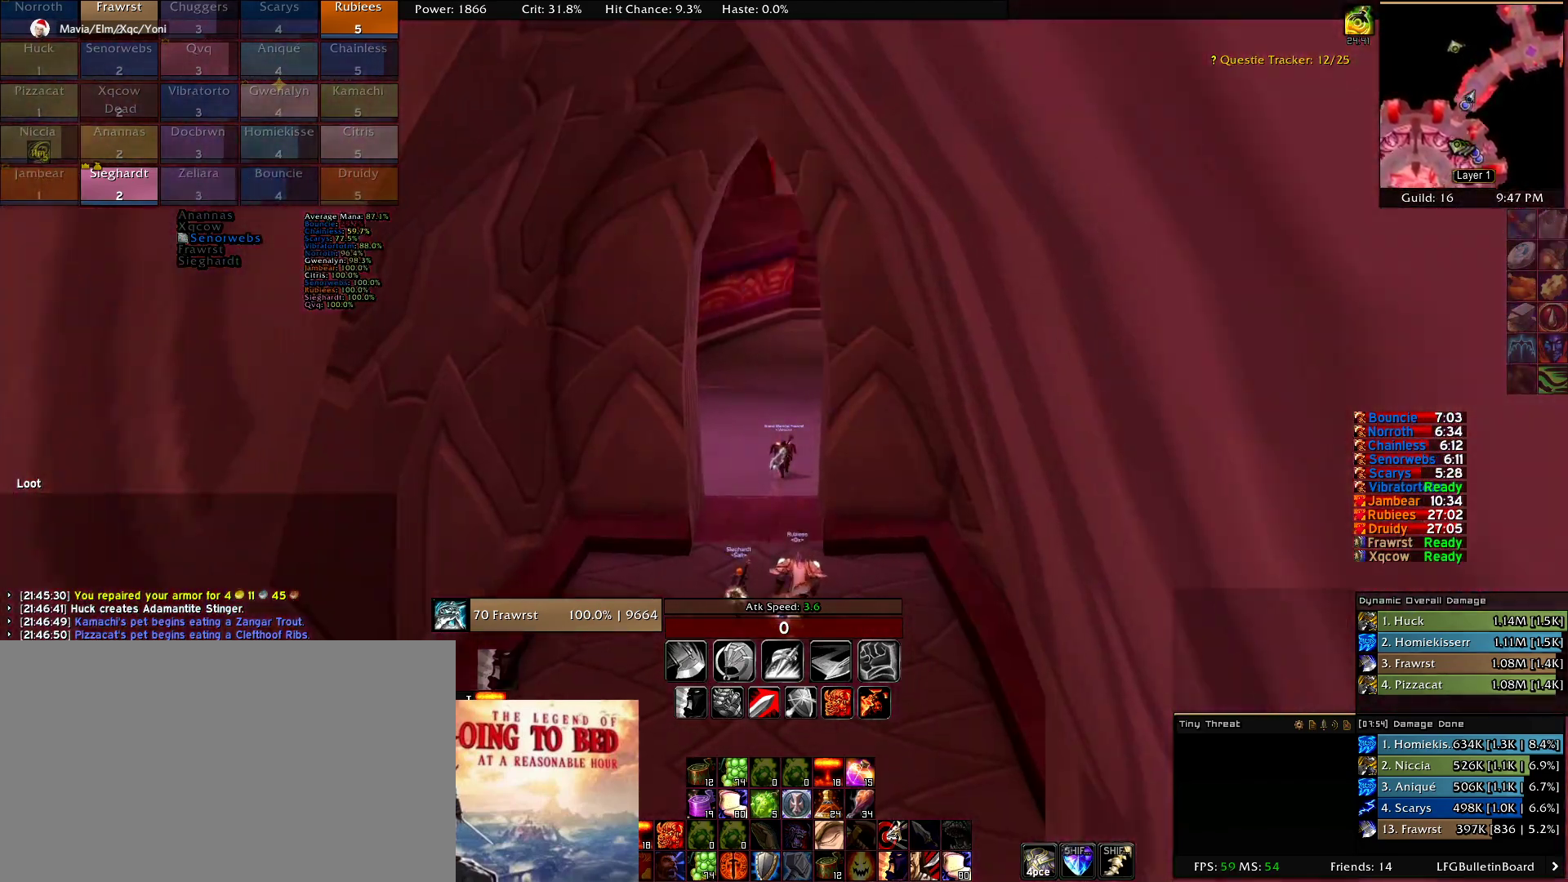
{"keys": [], "mouse": [], "events": [[50, "e", "down"], [100, "e", "up"], [134, "e", "down"], [234, "e", "up"]]}
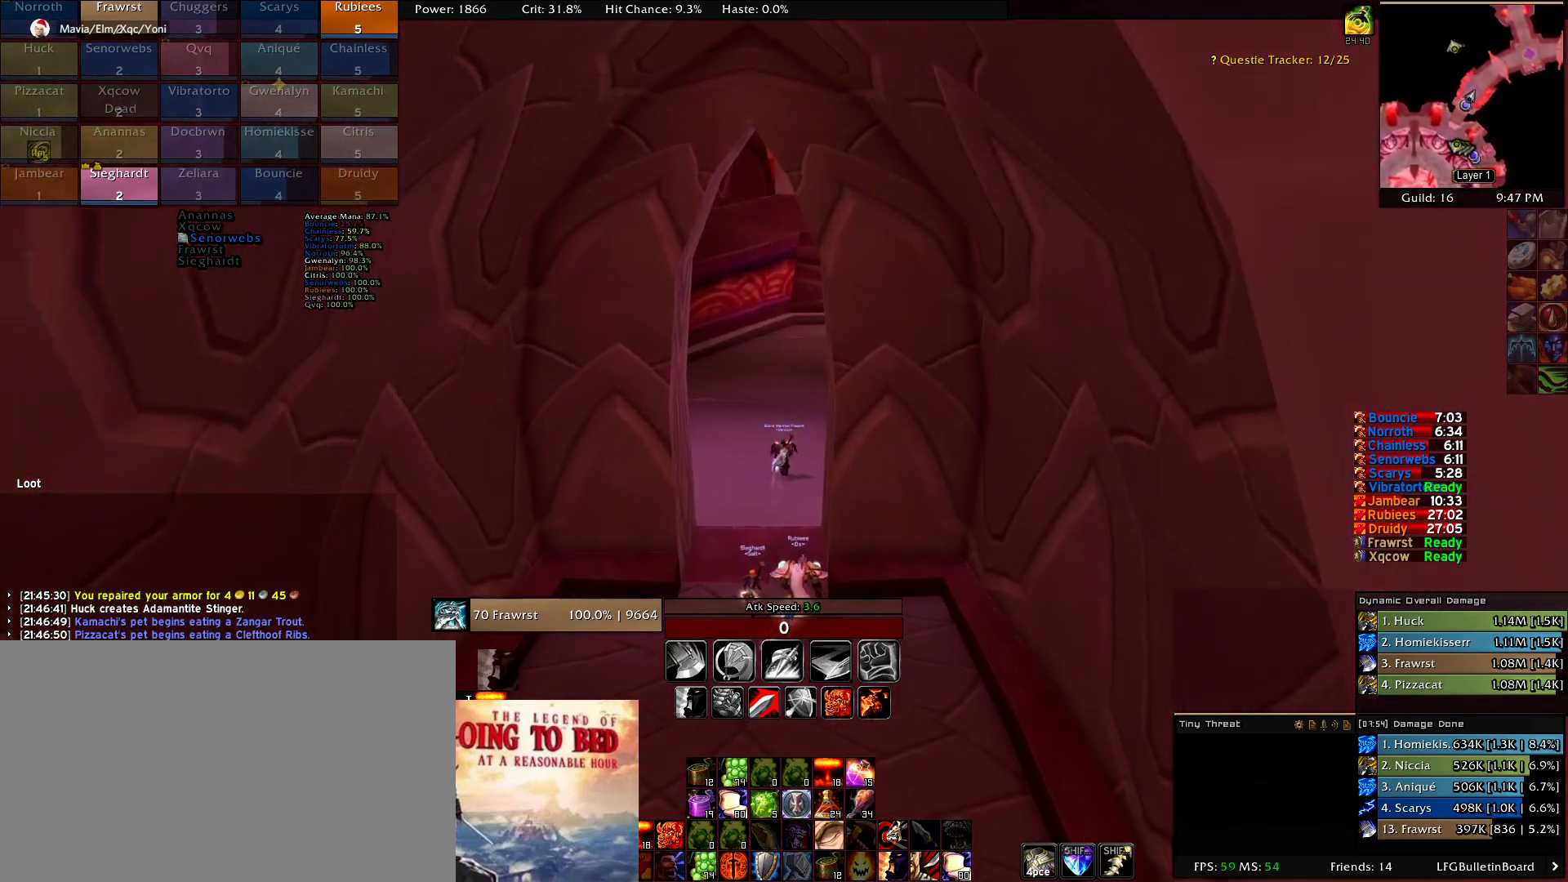
{"keys": ["t"], "mouse": [], "events": [[67, "g", "down"], [150, "g", "up"], [250, "s", "down"], [350, "s", "up"], [434, "t", "down"]]}
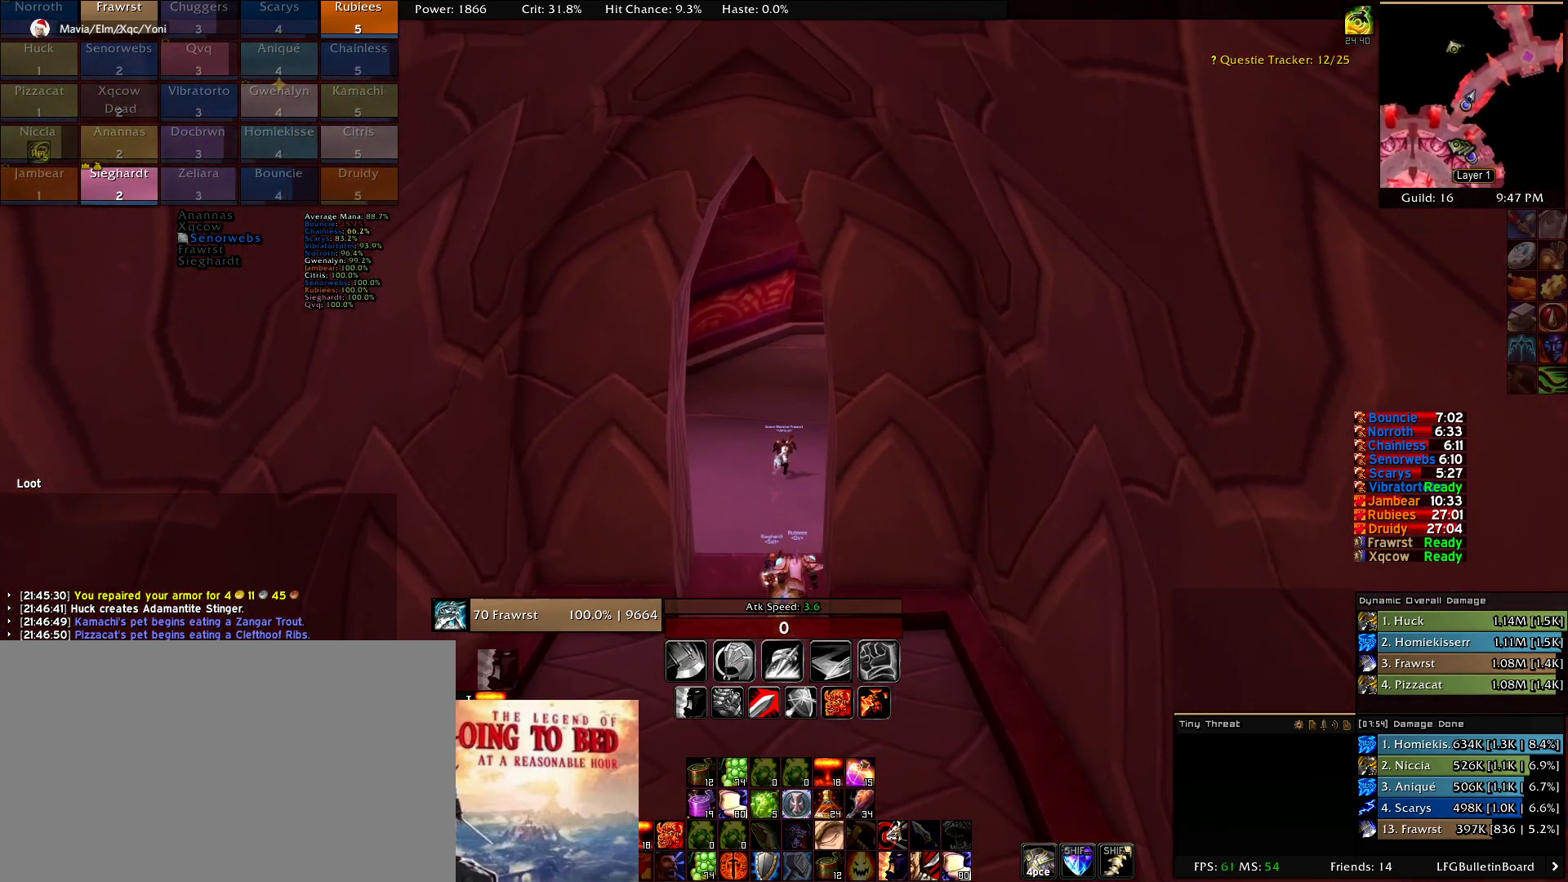
{"keys": ["s"], "mouse": [], "events": [[34, "t", "up"], [84, "r", "down"], [167, "r", "up"], [350, "e", "down"], [400, "e", "up"], [500, "s", "down"]]}
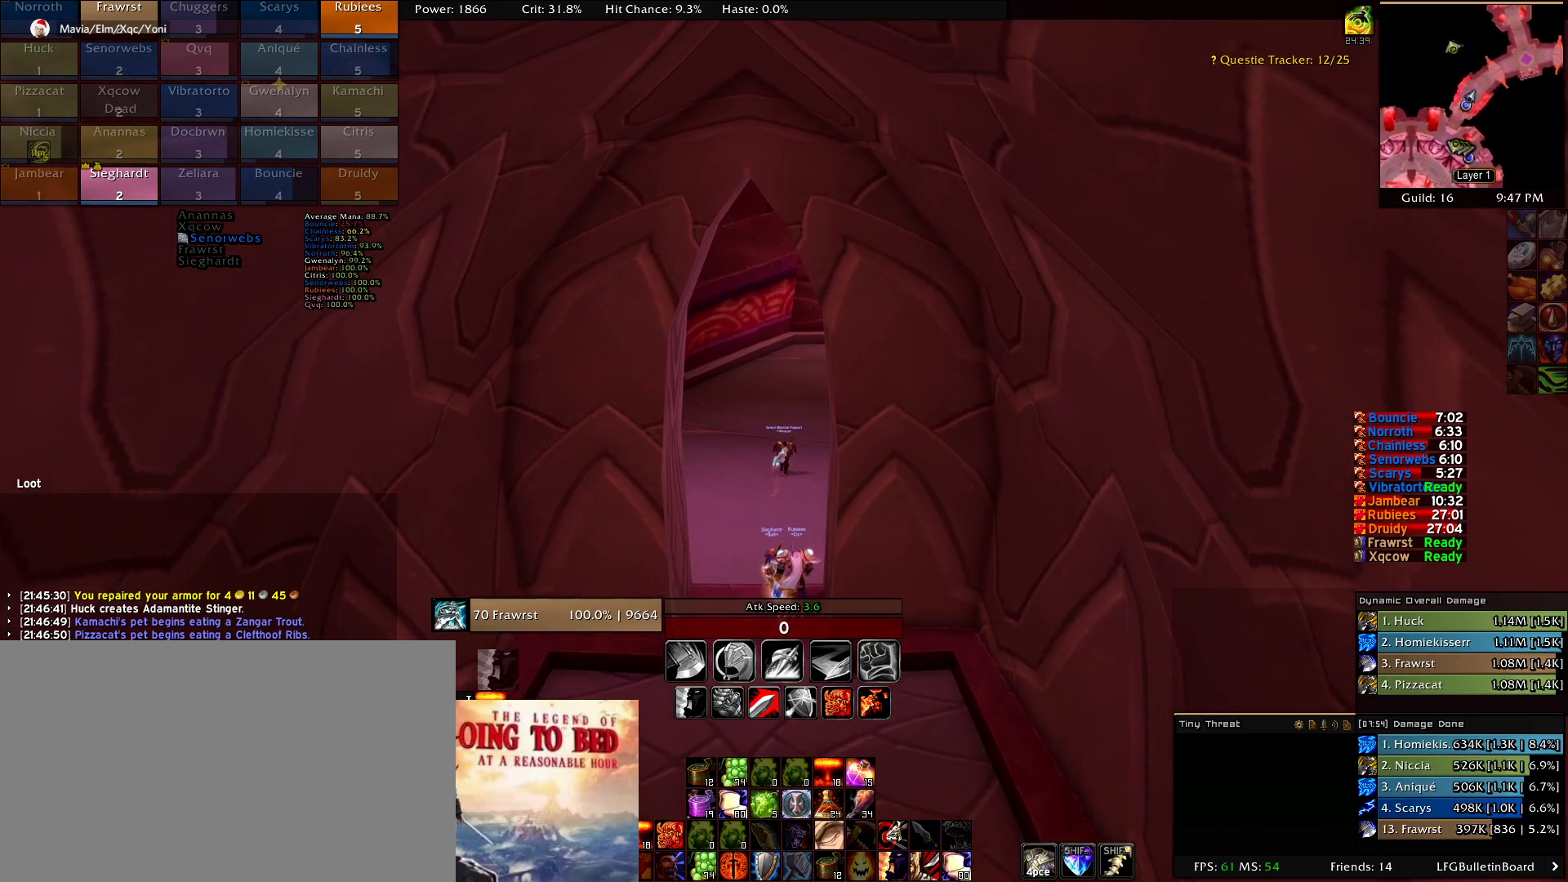
{"keys": [], "mouse": [], "events": [[100, "s", "up"], [367, "g", "down"], [417, "g", "up"]]}
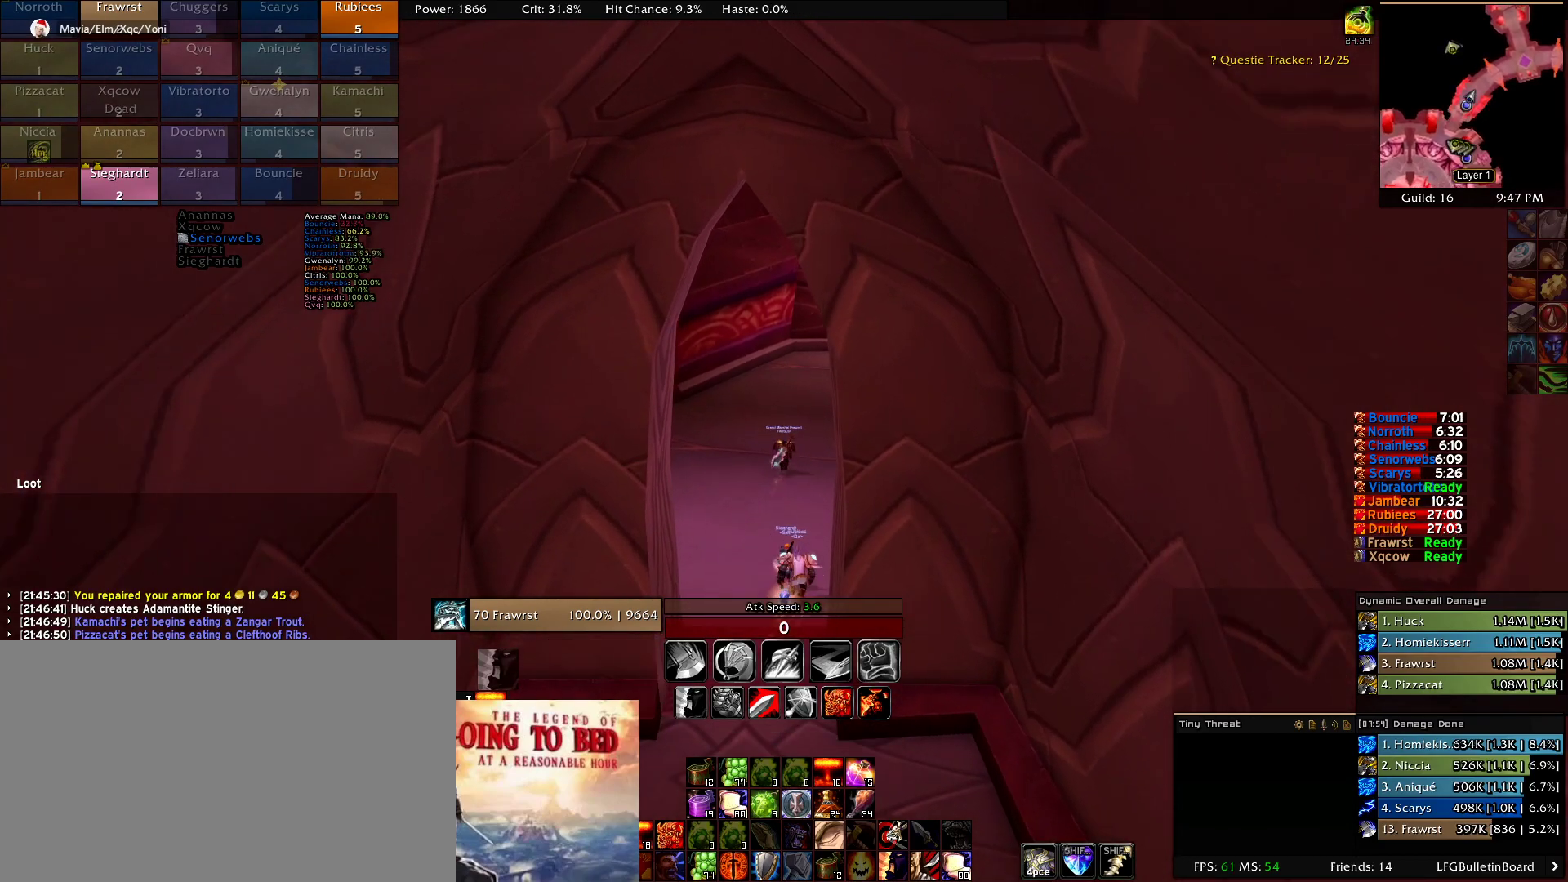
{"keys": [], "mouse": [], "events": [[67, "e", "down"], [100, "e", "up"], [200, "s", "down"], [250, "s", "up"], [300, "s", "down"], [384, "s", "up"]]}
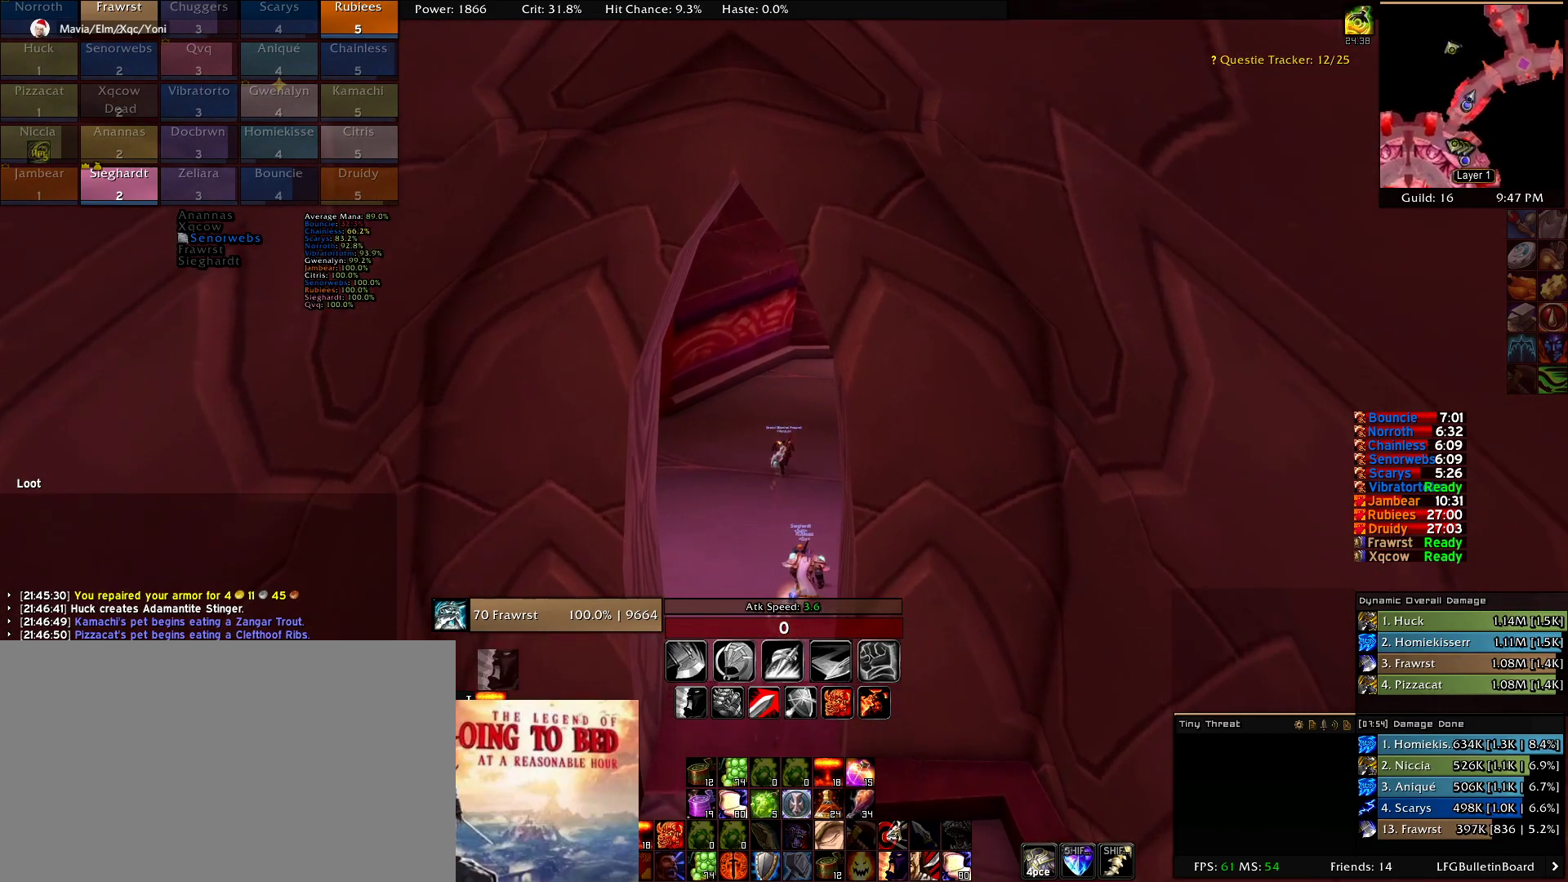
{"keys": [], "mouse": [], "events": []}
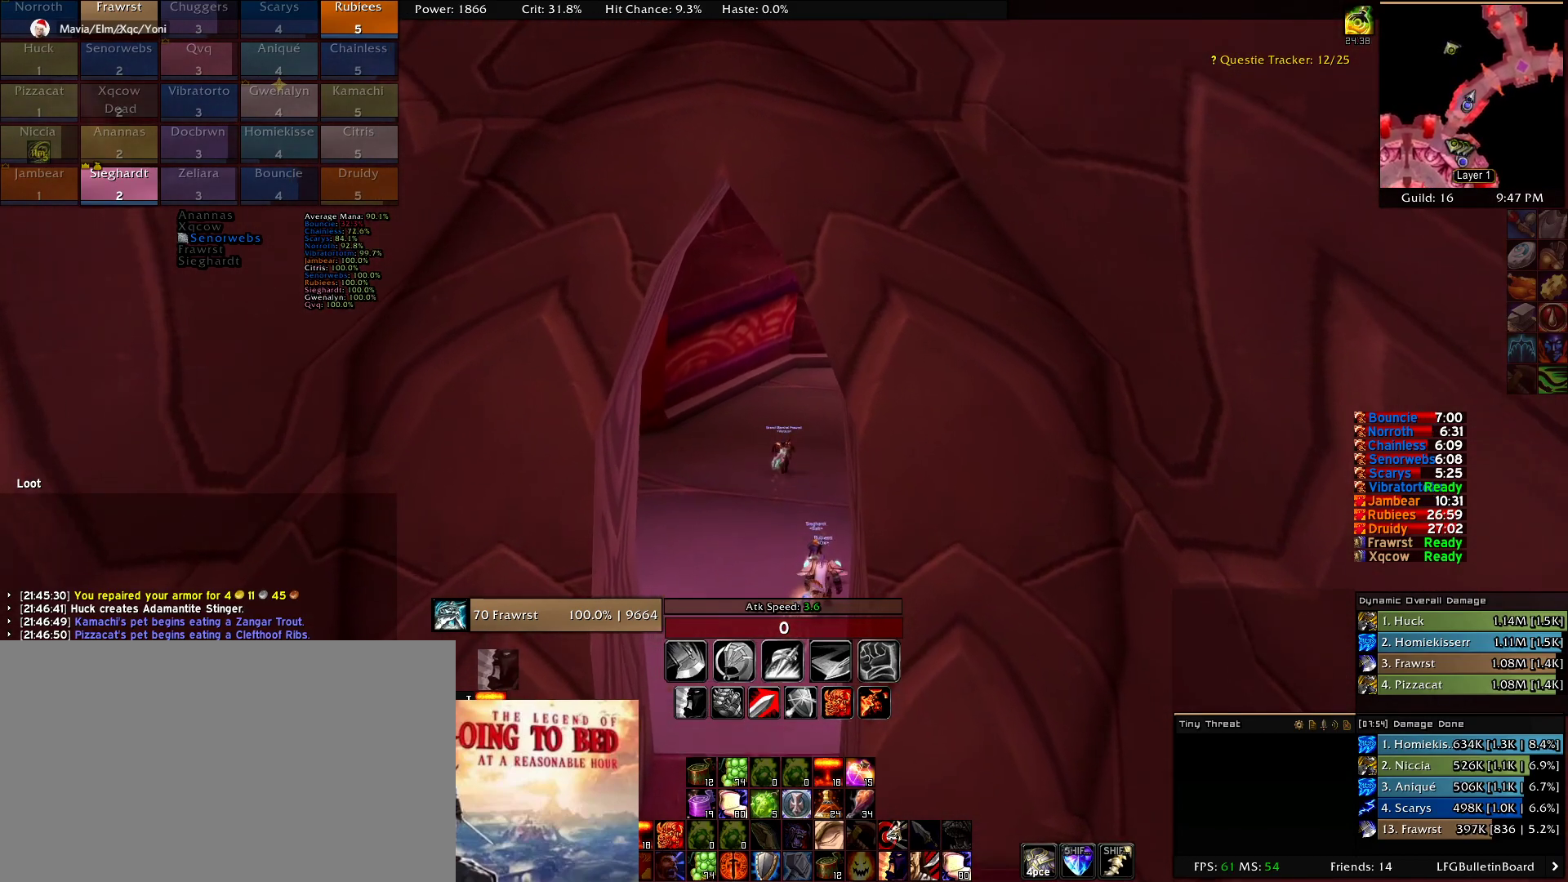
{"keys": [], "mouse": [], "events": []}
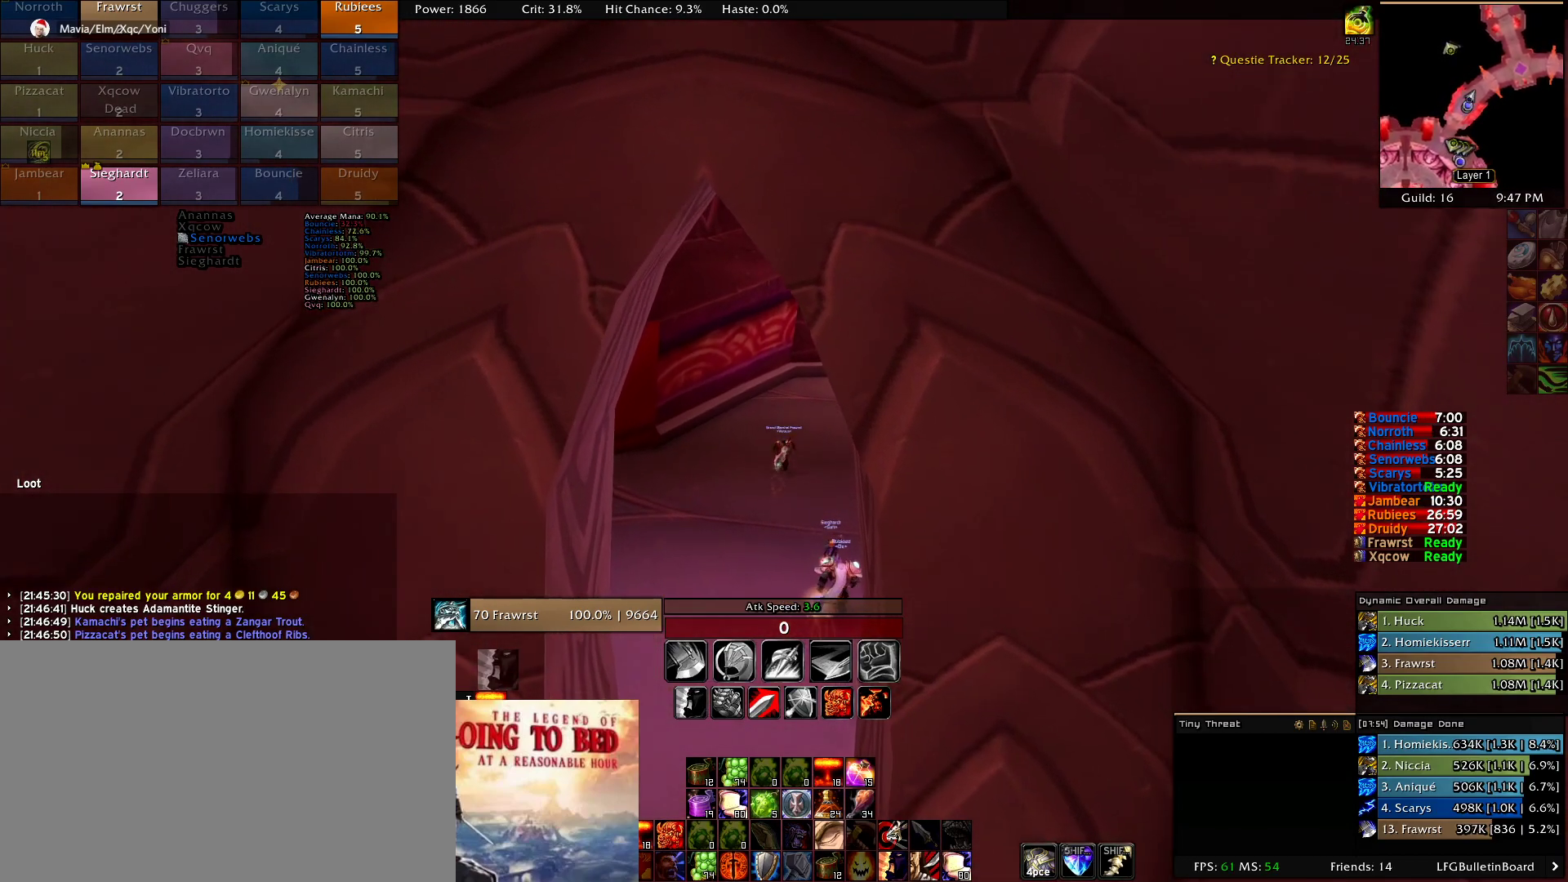
{"keys": [], "mouse": ["right"], "events": [[67, "mouse_right", "down"]]}